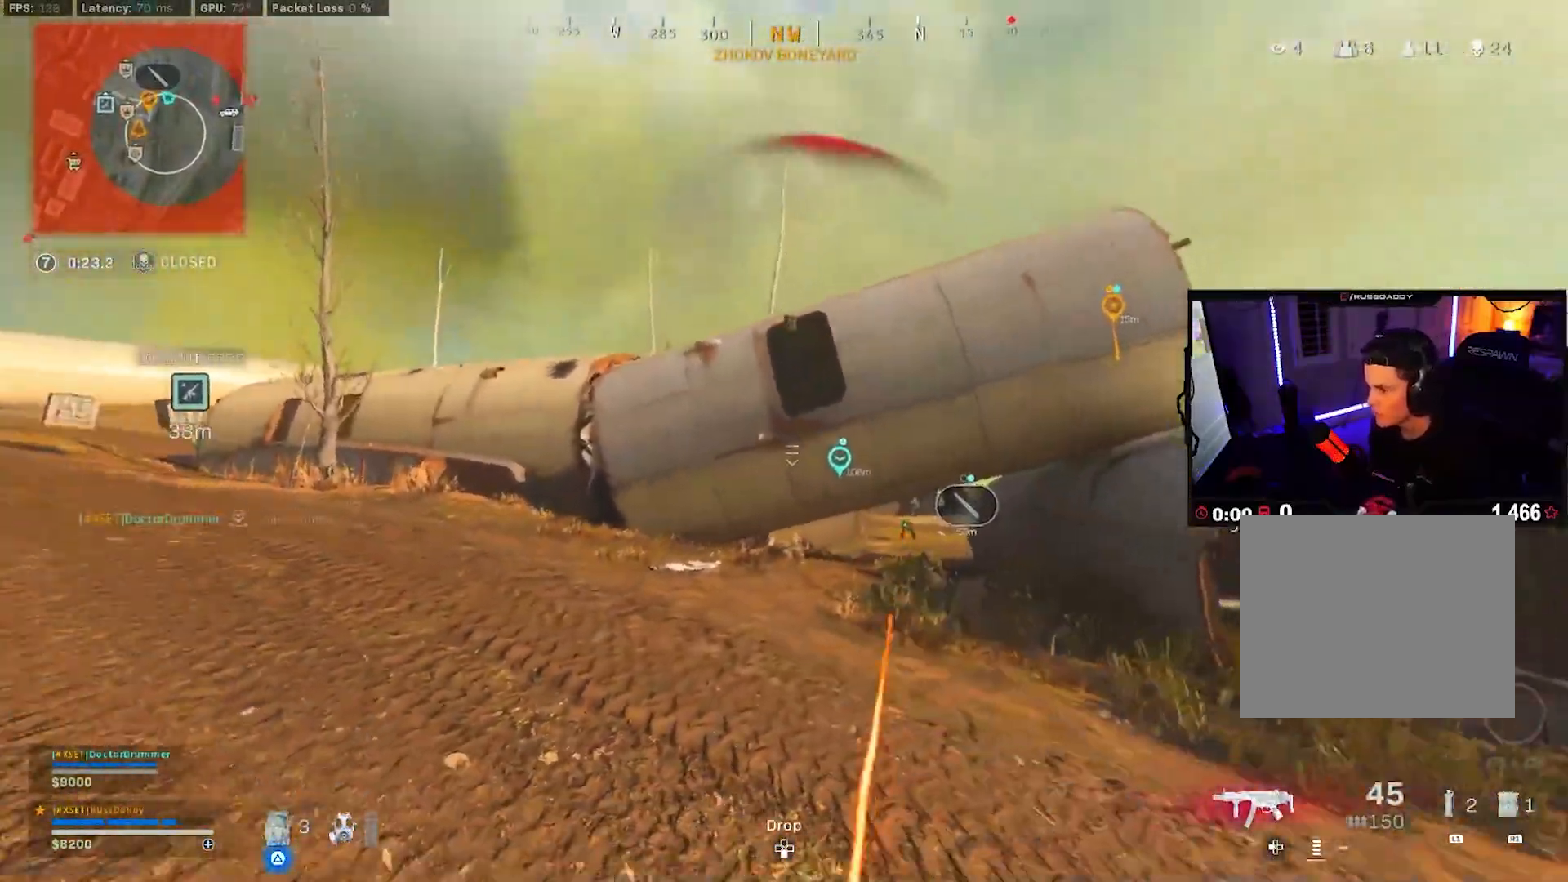
Gameplay with a controller (PlayStation layout); each line is a JSON object with the inputs held at the frame after it (dt_ms = milliseconds from this image to that frame). "events" lists button and stick changes between this image and that frame as [ms after this image, input, new state], when the widget could be followed in between.
{"dt_ms": 500, "buttons": ["L3"], "left_stick": "up-right", "right_stick": "right", "events": [[17, "SQUARE", "down"], [83, "SQUARE", "up"], [167, "SQUARE", "down"], [217, "SQUARE", "up"], [300, "left_stick", "up-right"], [333, "L3", "down"], [350, "right_stick", "right"]]}
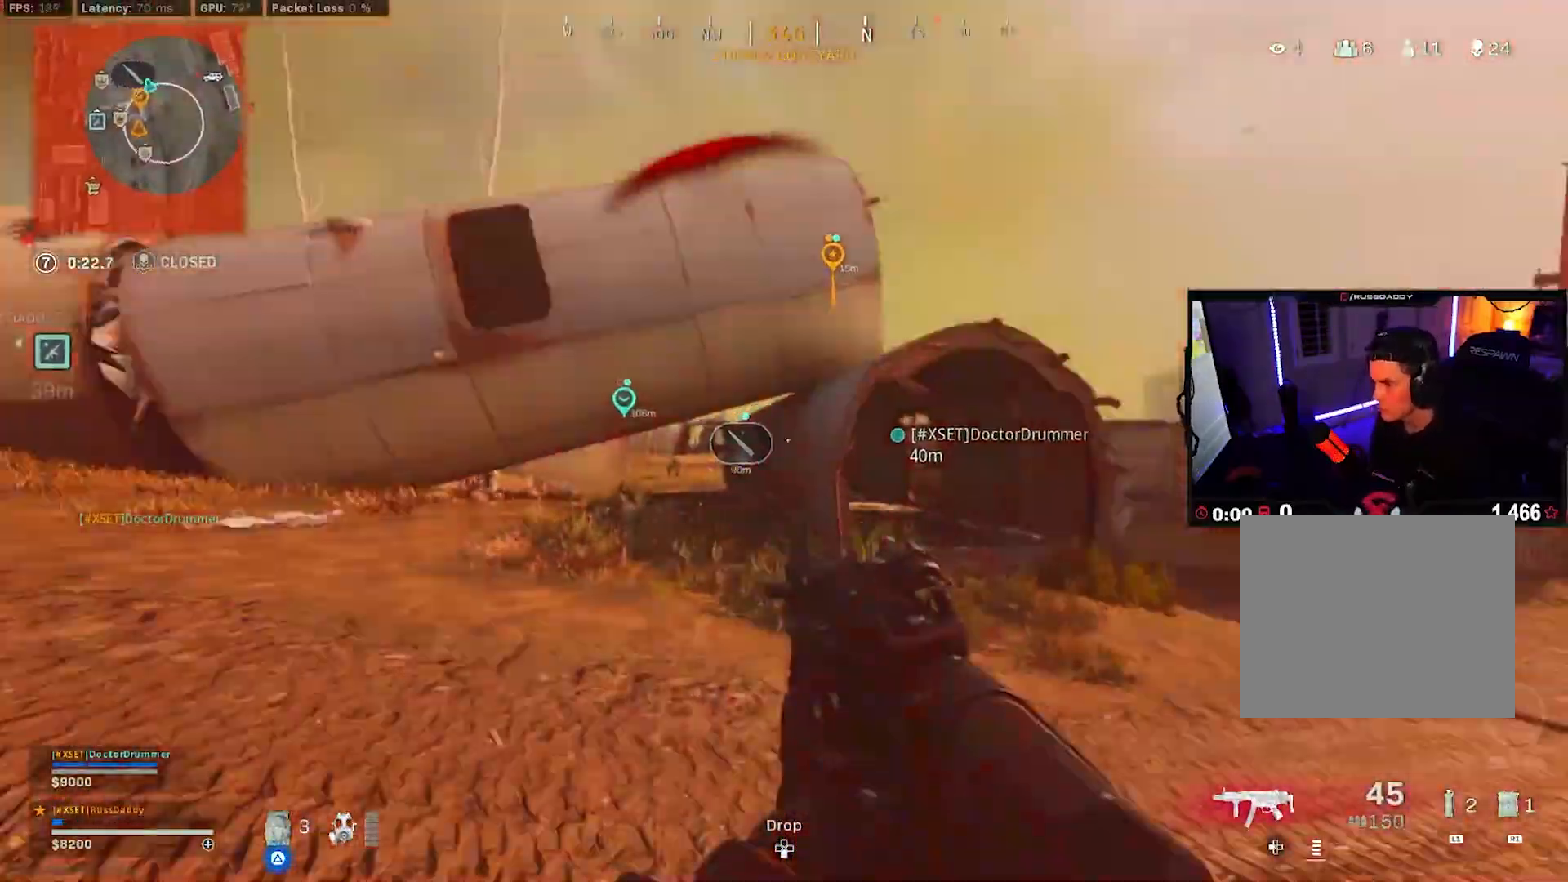
{"dt_ms": 500, "buttons": ["R3"], "left_stick": "up", "right_stick": "left", "events": [[17, "left_stick", "up"], [133, "L3", "up"], [150, "right_stick", "center"], [183, "L3", "down"], [233, "right_stick", "left"], [417, "R3", "down"], [483, "L3", "up"]]}
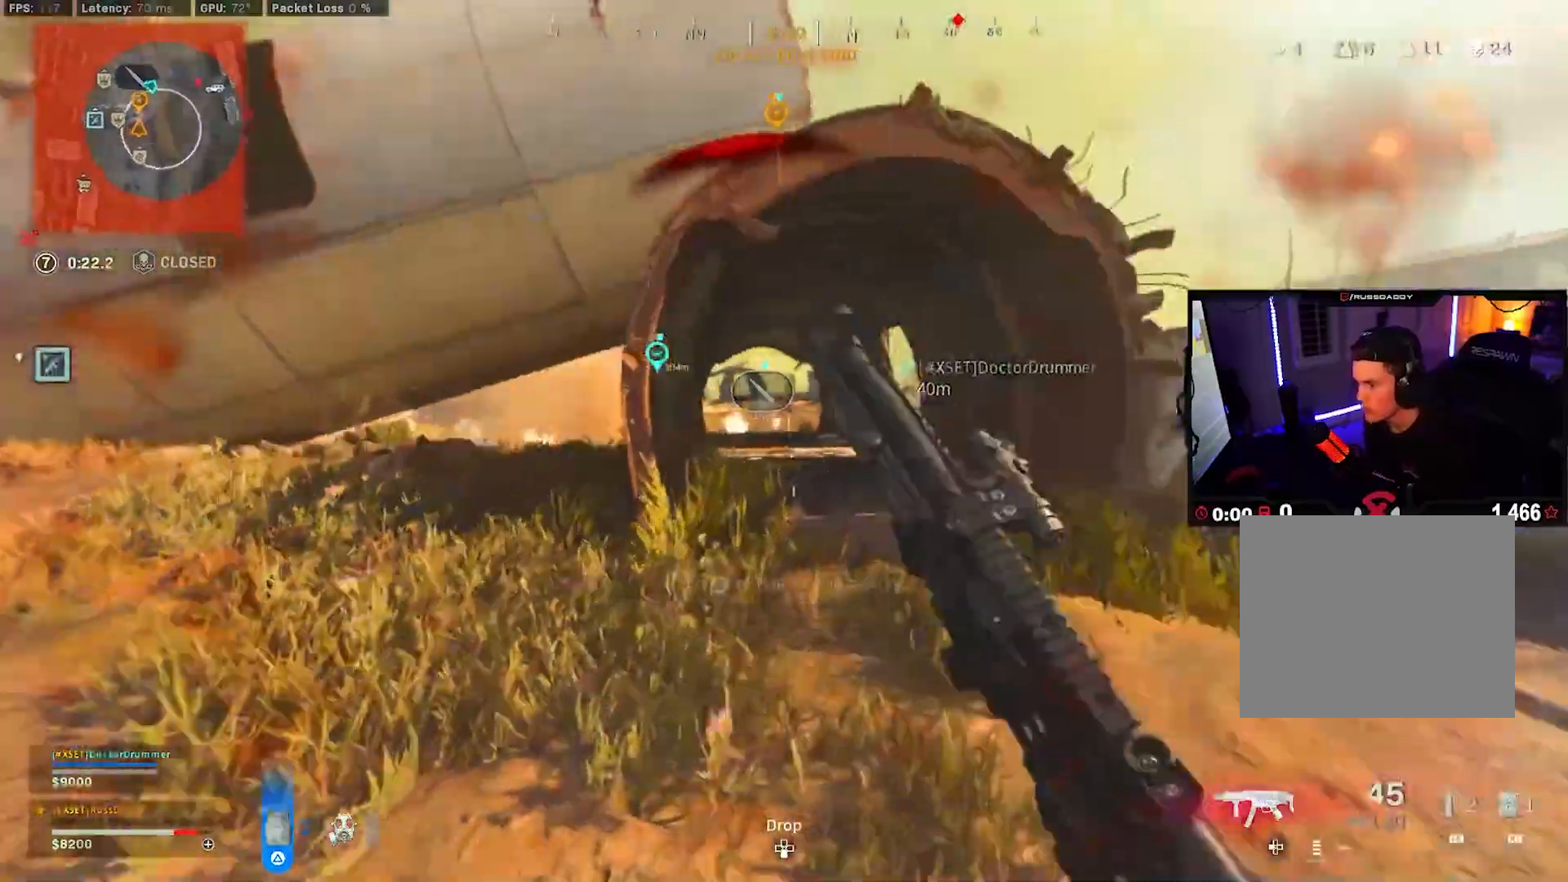
{"dt_ms": 500, "buttons": ["TRIANGLE", "L3"], "left_stick": "up", "right_stick": "center", "events": [[17, "R3", "up"], [67, "R3", "down"], [133, "left_stick", "up-right"], [167, "R3", "up"], [167, "right_stick", "right"], [283, "L3", "down"], [367, "TRIANGLE", "down"], [400, "L3", "up"], [433, "left_stick", "up"], [467, "L3", "down"], [467, "right_stick", "center"]]}
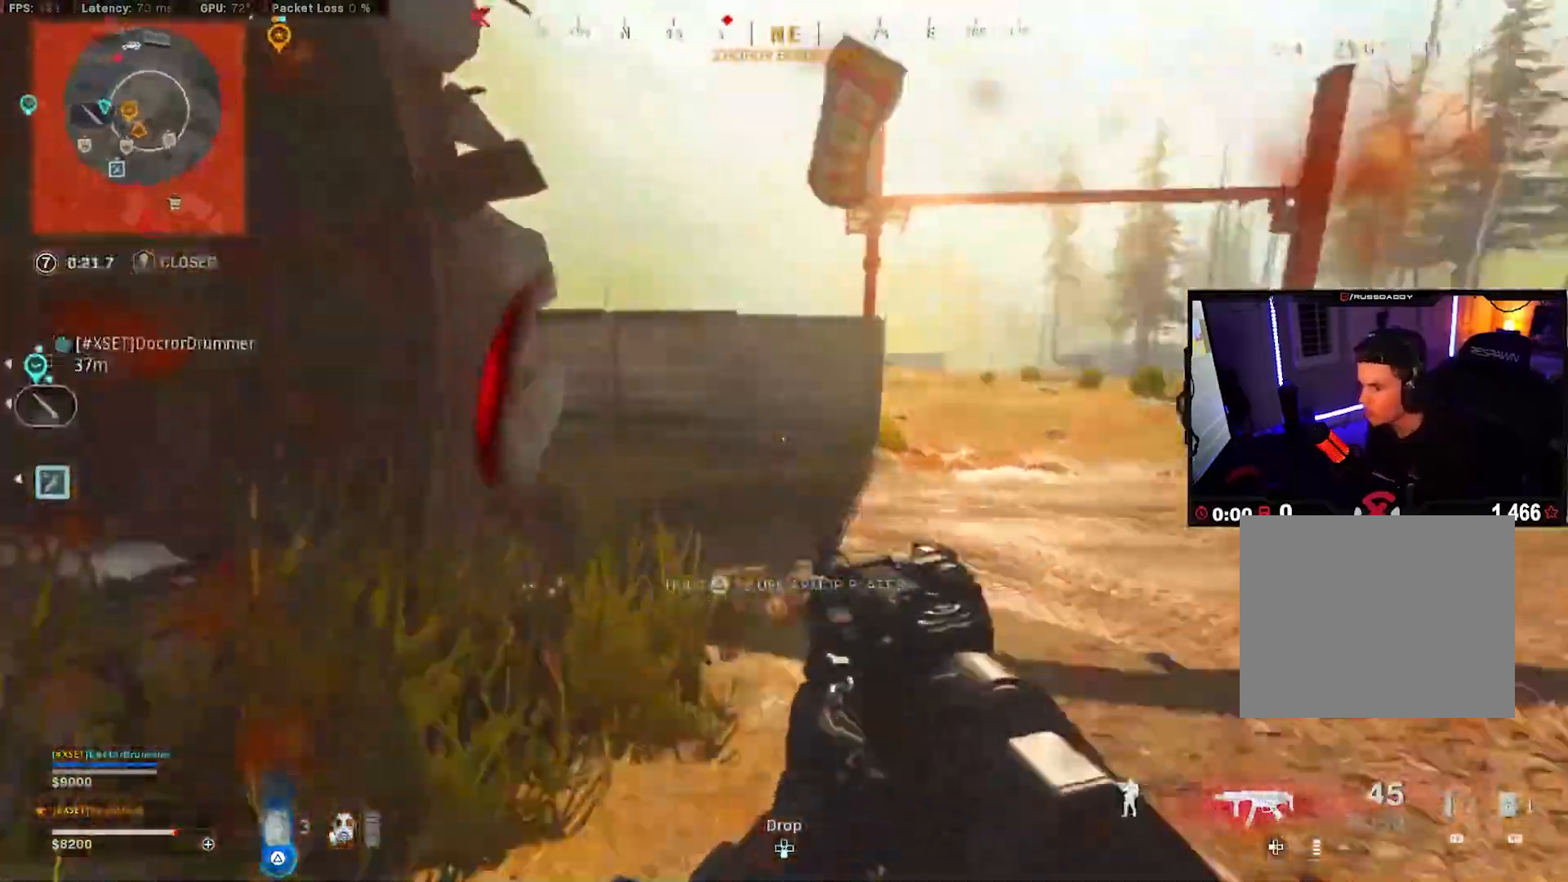
{"dt_ms": 1000, "buttons": ["TRIANGLE"], "left_stick": "down-left", "right_stick": "center"}
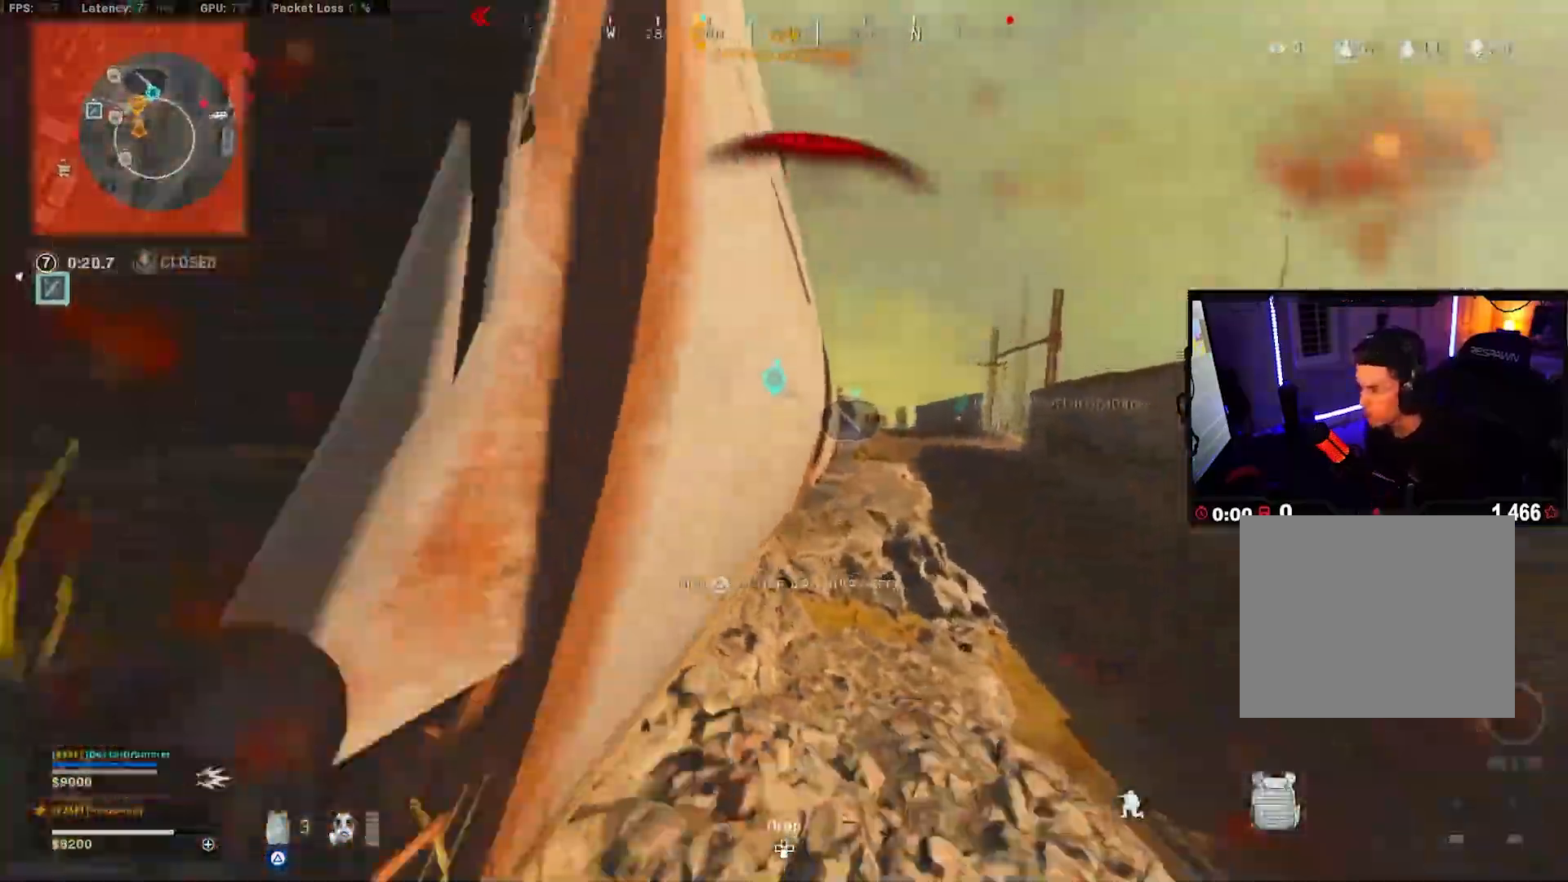
{"dt_ms": 500, "buttons": ["TRIANGLE", "R3"], "left_stick": "right", "right_stick": "center", "events": [[83, "left_stick", "left"], [200, "R3", "down"], [333, "left_stick", "down"], [433, "left_stick", "right"]]}
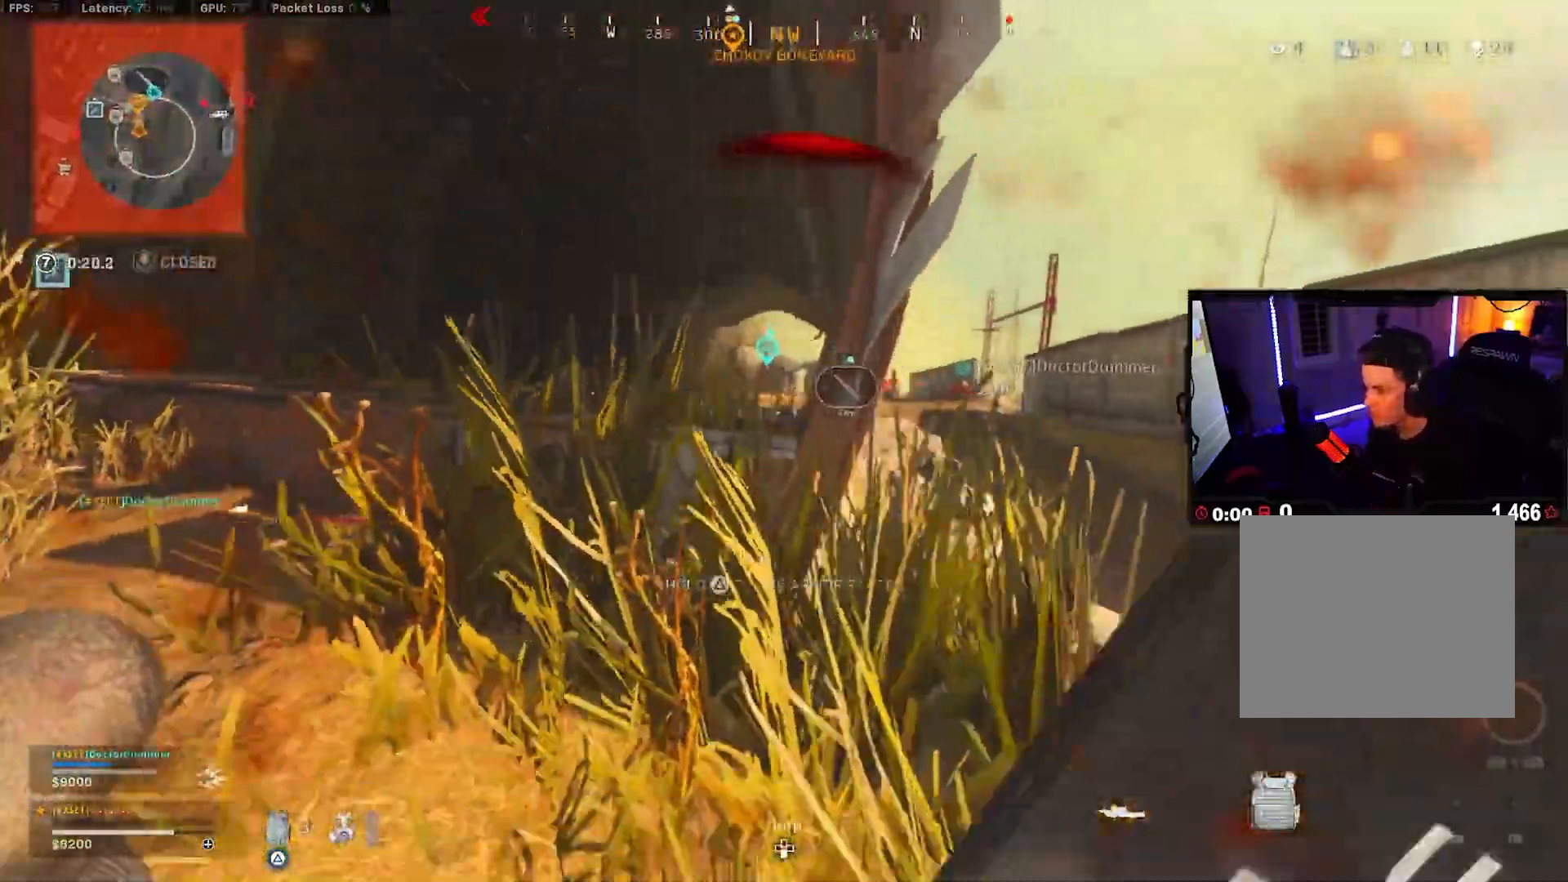
{"dt_ms": 500, "buttons": ["TRIANGLE"], "left_stick": "center", "right_stick": "center", "events": [[83, "left_stick", "up"], [183, "R3", "up"], [183, "left_stick", "up-left"], [300, "right_stick", "up-left"], [417, "right_stick", "center"], [450, "left_stick", "center"]]}
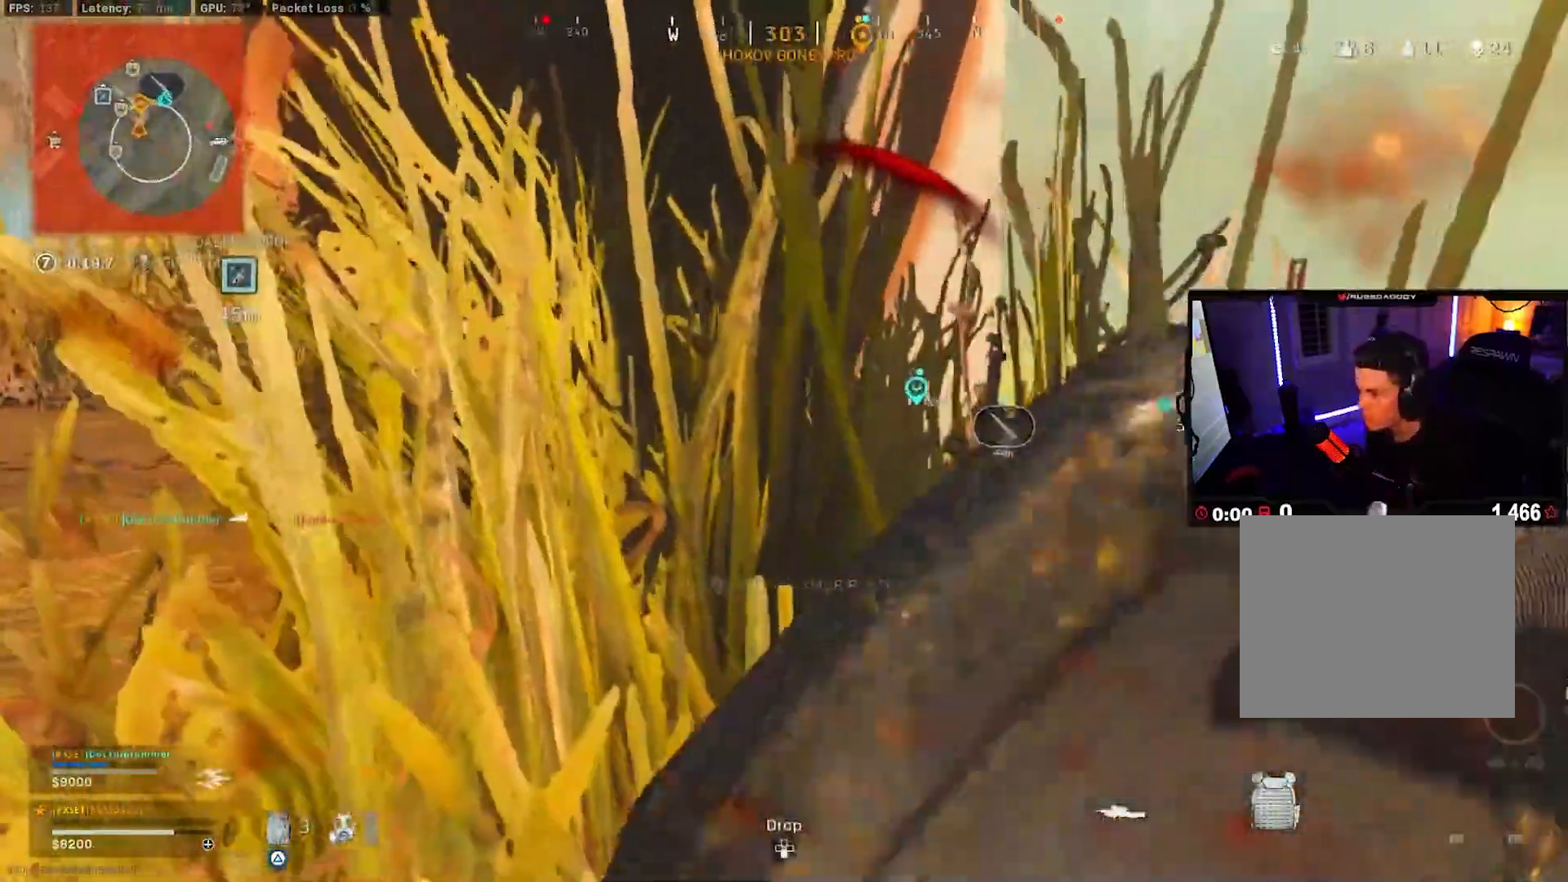
{"dt_ms": 500, "buttons": ["TRIANGLE"], "left_stick": "up-left", "right_stick": "center", "events": [[17, "left_stick", "right"], [100, "left_stick", "center"], [367, "left_stick", "up-left"]]}
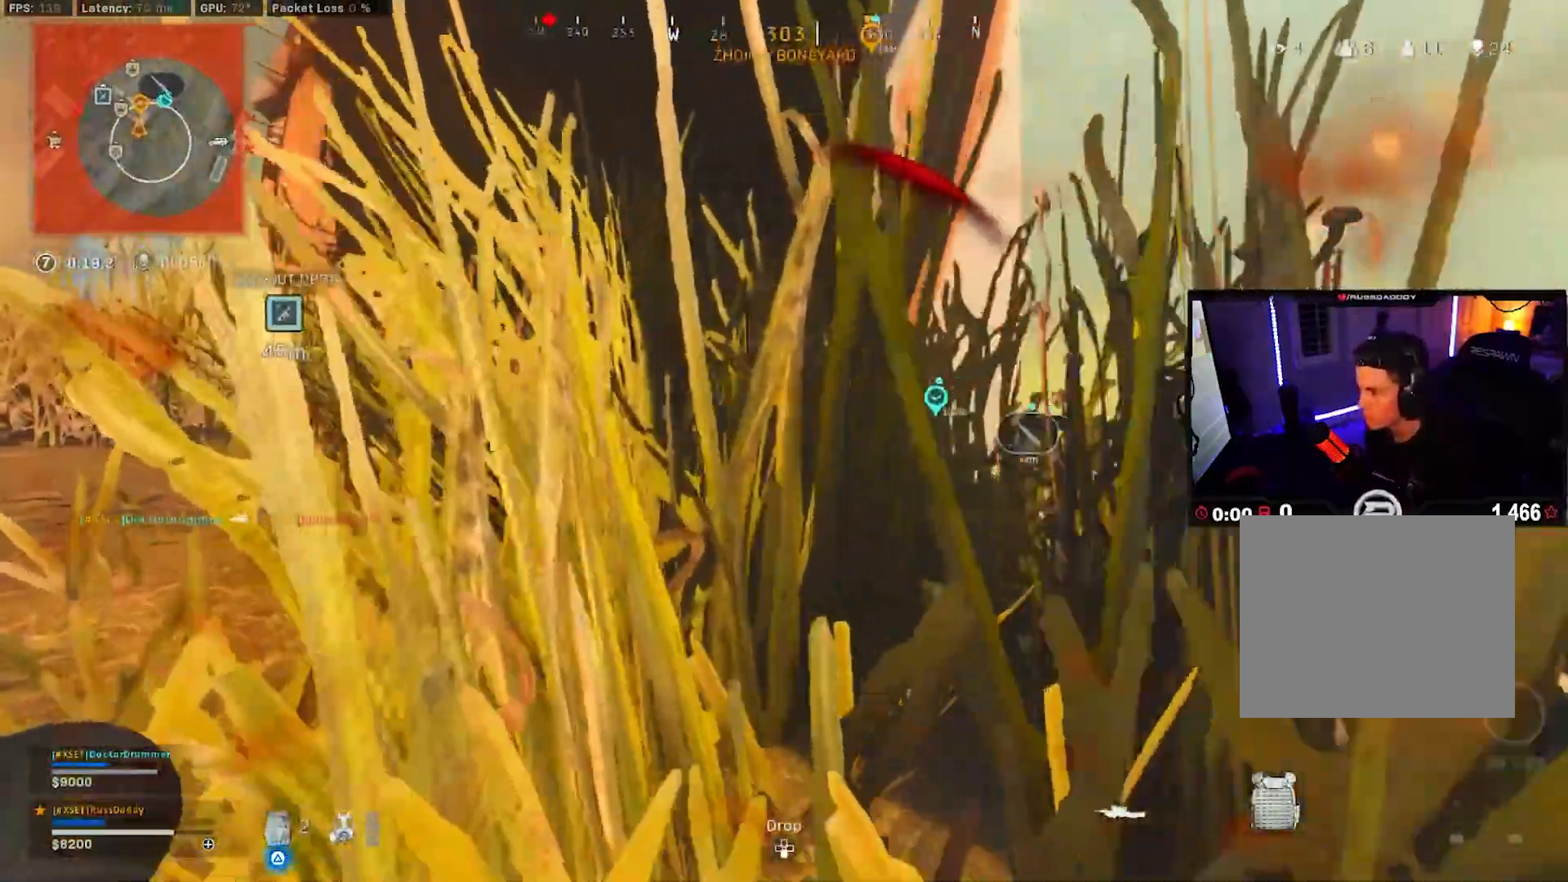
{"dt_ms": 500, "buttons": ["TRIANGLE"], "left_stick": "right", "right_stick": "left", "events": [[83, "left_stick", "center"], [167, "left_stick", "right"], [417, "right_stick", "left"]]}
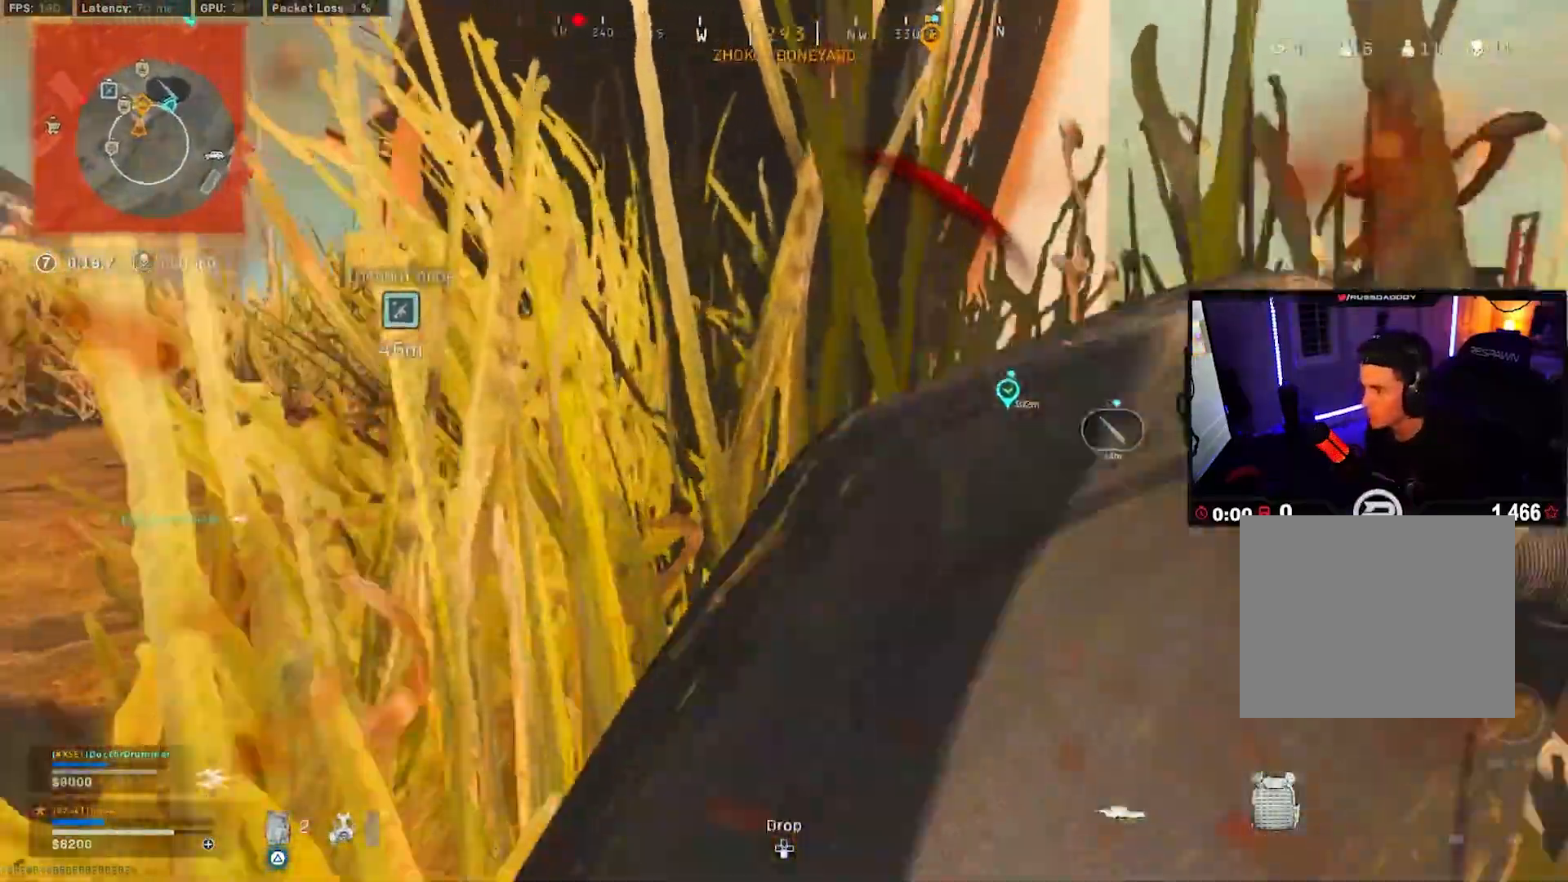
{"dt_ms": 500, "buttons": ["TRIANGLE"], "left_stick": "center", "right_stick": "center", "events": [[117, "left_stick", "up"], [317, "right_stick", "center"], [467, "left_stick", "center"]]}
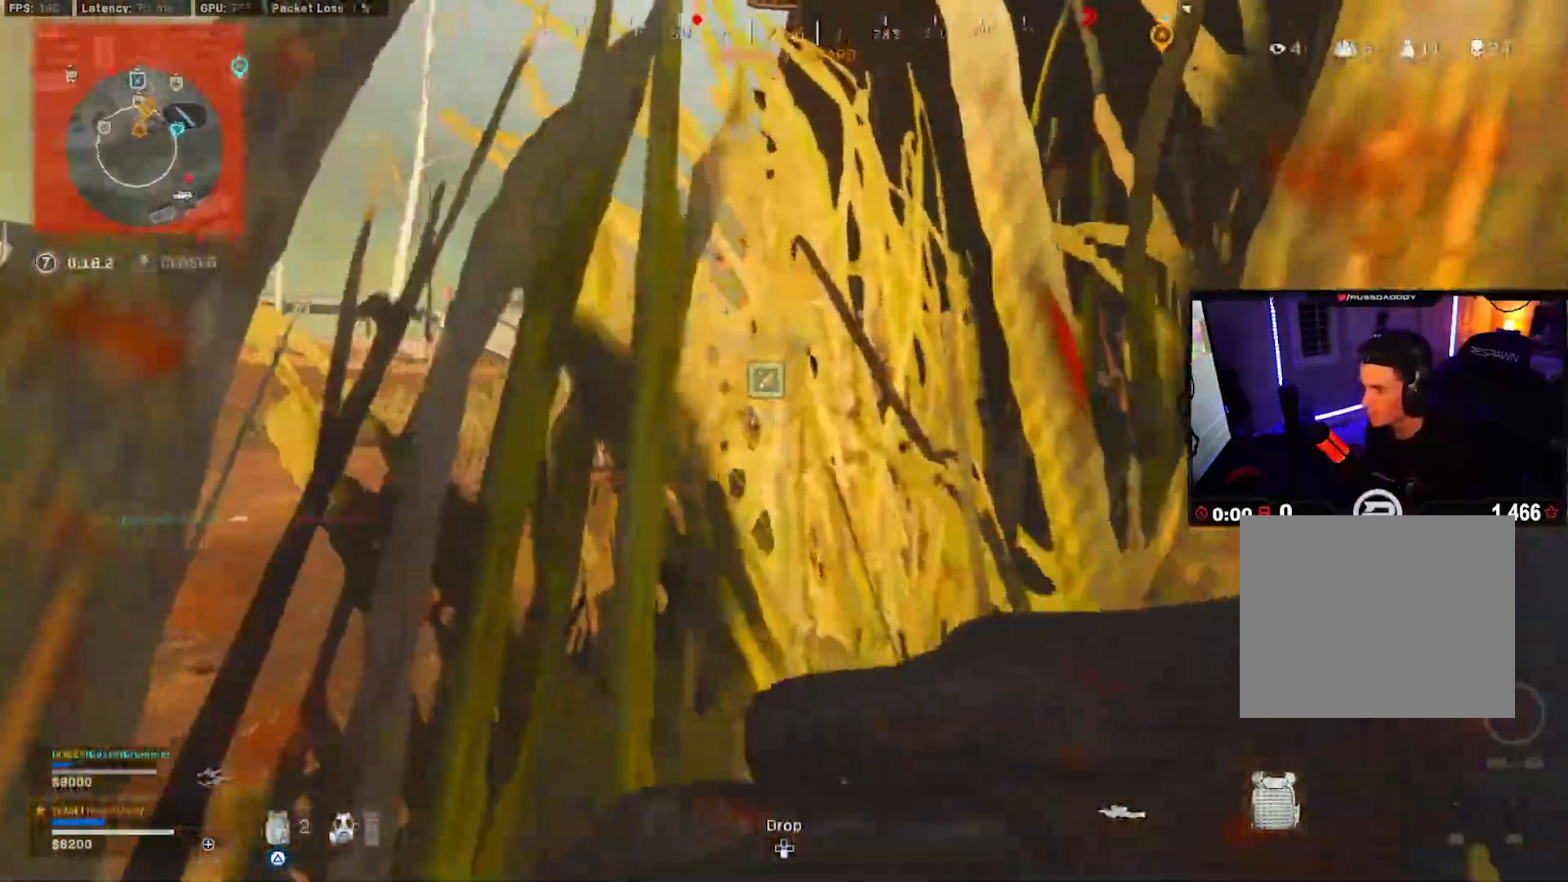
{"dt_ms": 500, "buttons": ["TRIANGLE"], "left_stick": "down-left", "right_stick": "center", "events": [[17, "left_stick", "right"], [117, "right_stick", "right"], [183, "left_stick", "center"], [267, "left_stick", "left"], [433, "left_stick", "down-left"], [500, "right_stick", "center"]]}
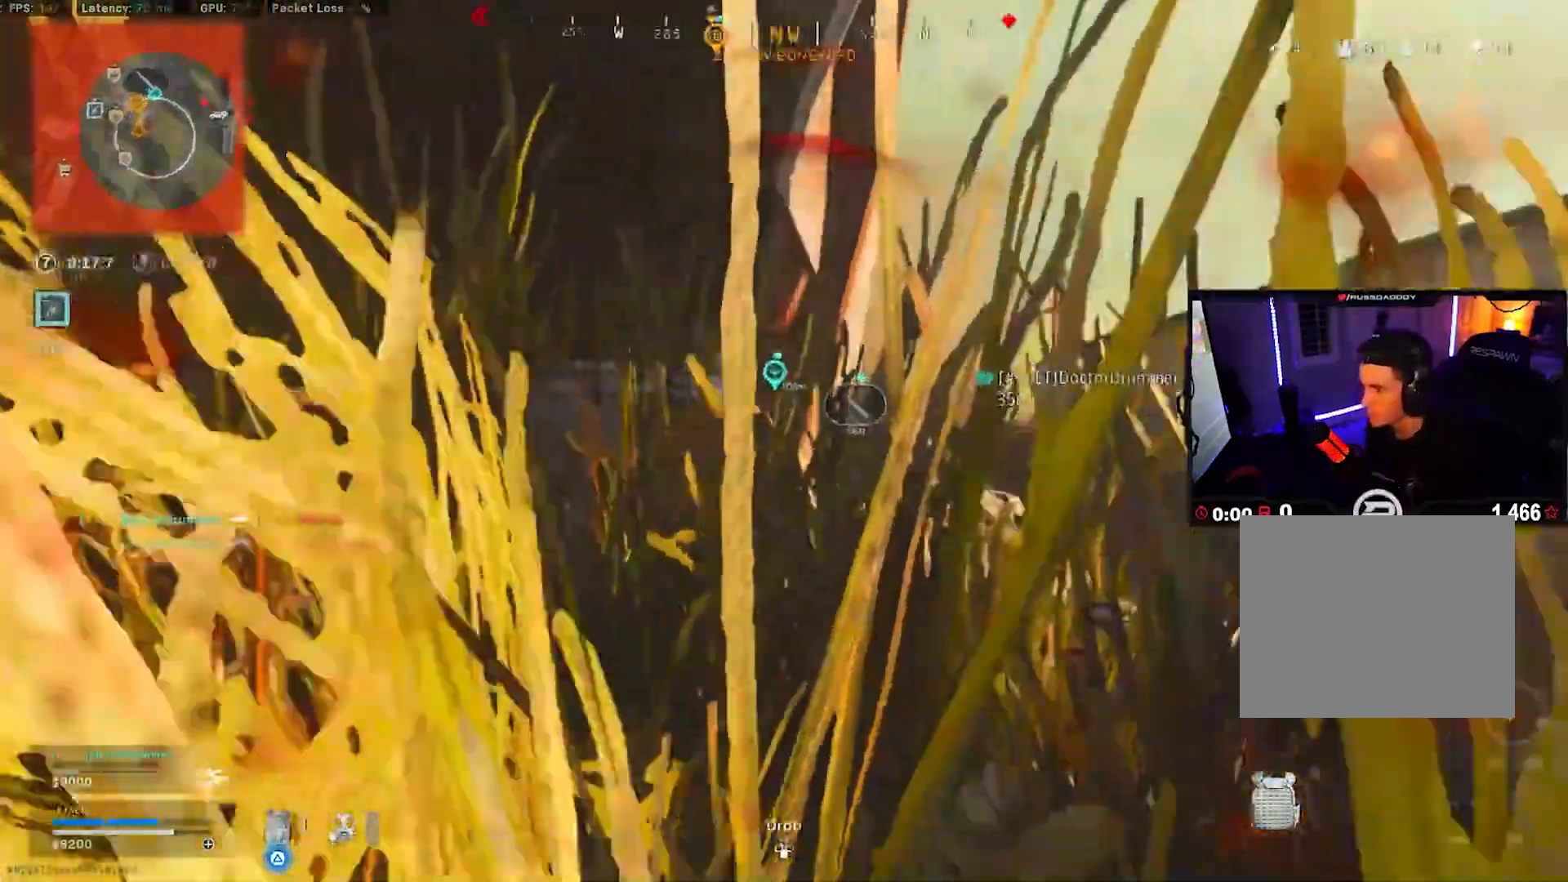
{"dt_ms": 500, "buttons": ["TRIANGLE"], "left_stick": "center", "right_stick": "center", "events": [[17, "left_stick", "down"], [133, "left_stick", "down-left"], [150, "right_stick", "right"], [283, "right_stick", "center"], [317, "left_stick", "down-right"], [367, "right_stick", "right"], [483, "left_stick", "center"], [483, "right_stick", "center"]]}
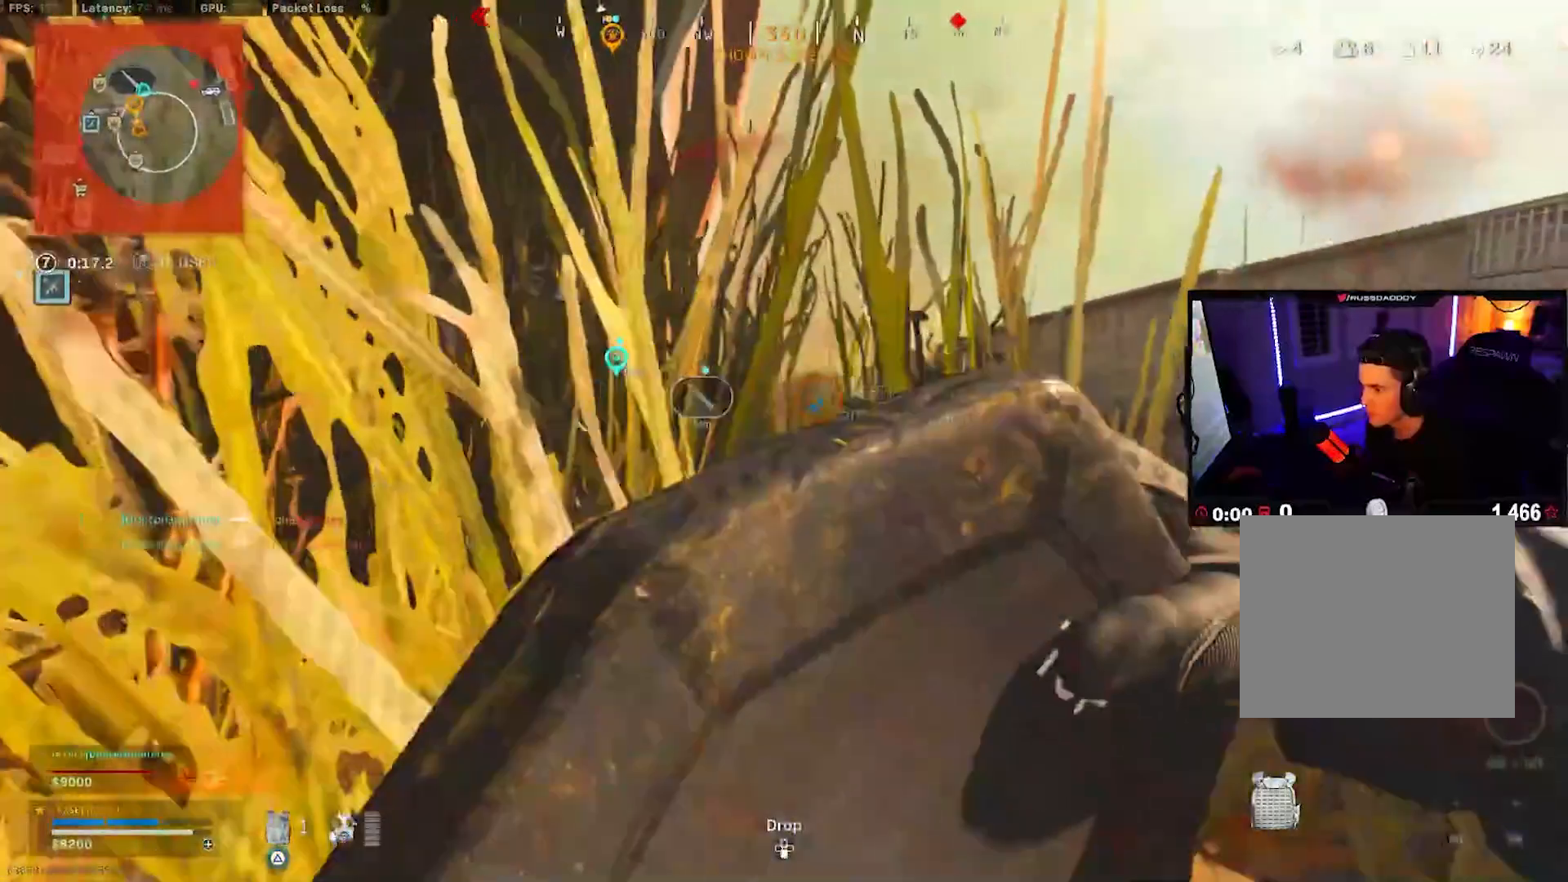
{"dt_ms": 500, "buttons": [], "left_stick": "center", "right_stick": "center", "events": [[17, "TRIANGLE", "up"], [183, "left_stick", "right"], [300, "left_stick", "center"], [317, "TRIANGLE", "down"], [400, "TRIANGLE", "up"]]}
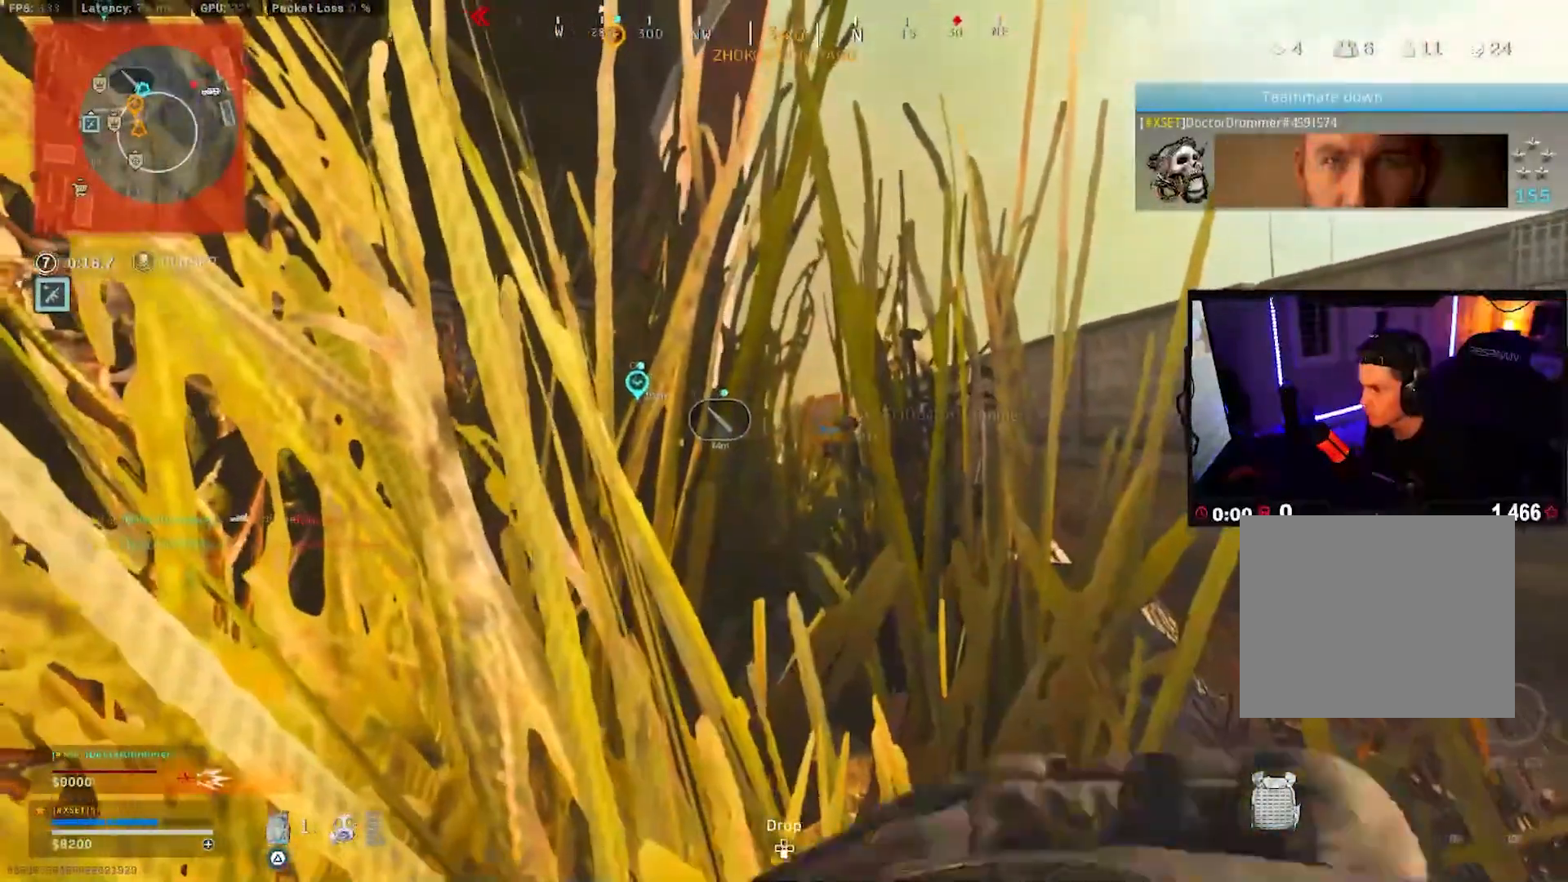
{"dt_ms": 500, "buttons": [], "left_stick": "up", "right_stick": "center", "events": [[83, "left_stick", "right"], [150, "left_stick", "up-right"], [467, "left_stick", "up"]]}
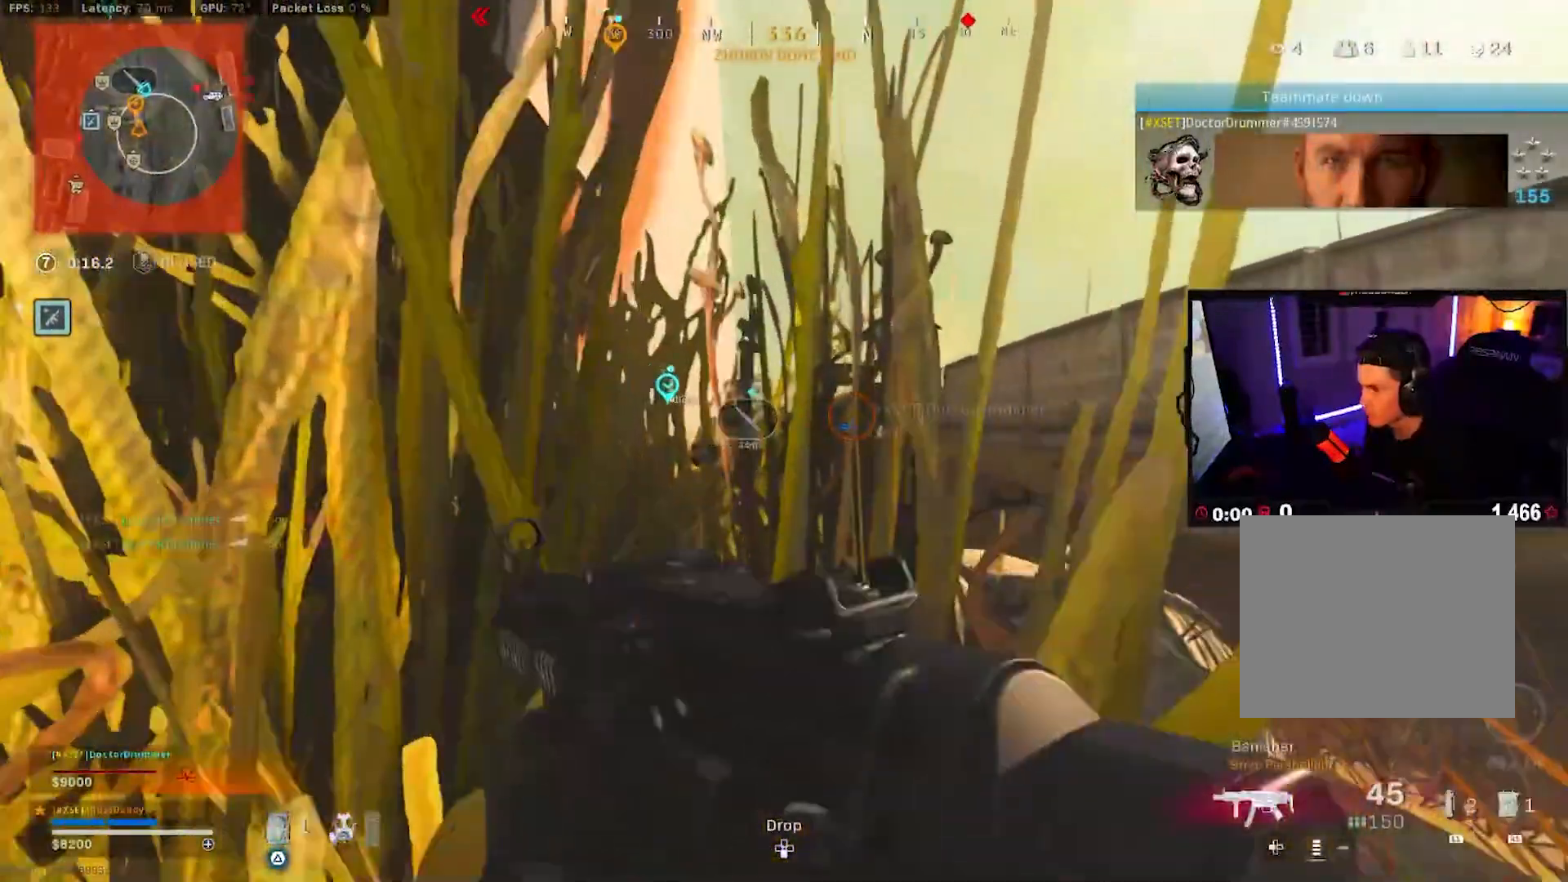
{"dt_ms": 500, "buttons": ["L2"], "left_stick": "down-left", "right_stick": "center", "events": [[17, "L3", "down"], [117, "L3", "up"], [217, "L3", "down"], [267, "L2", "down"], [283, "L3", "up"], [417, "left_stick", "center"], [483, "left_stick", "down-left"]]}
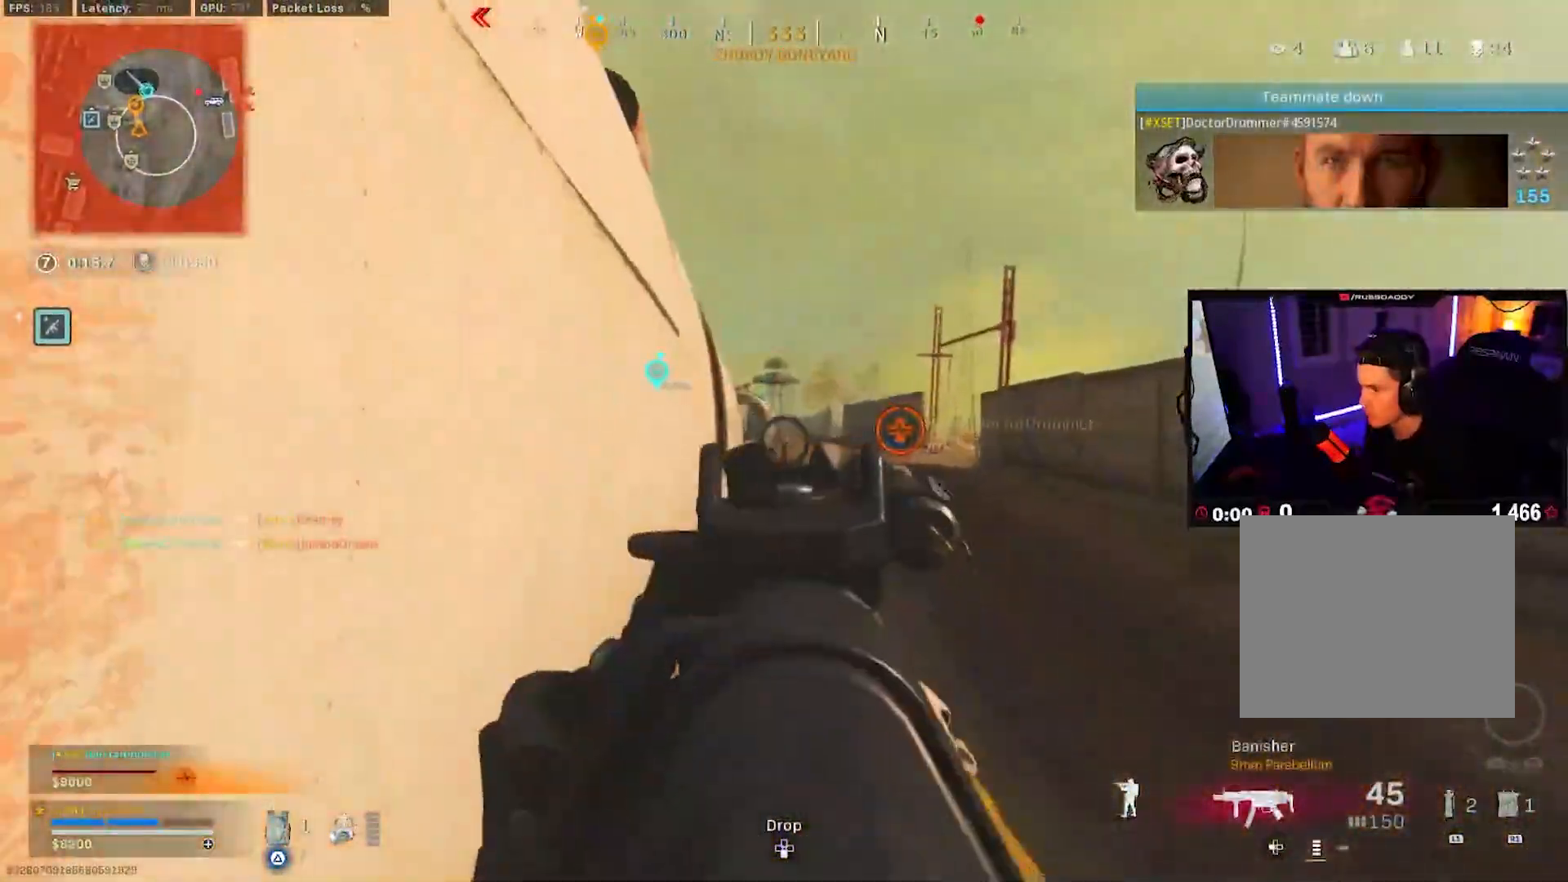
{"dt_ms": 500, "buttons": ["L2"], "left_stick": "up", "right_stick": "center", "events": [[67, "L2", "up"], [83, "TRIANGLE", "down"], [133, "TRIANGLE", "up"], [317, "L2", "down"], [367, "left_stick", "up"]]}
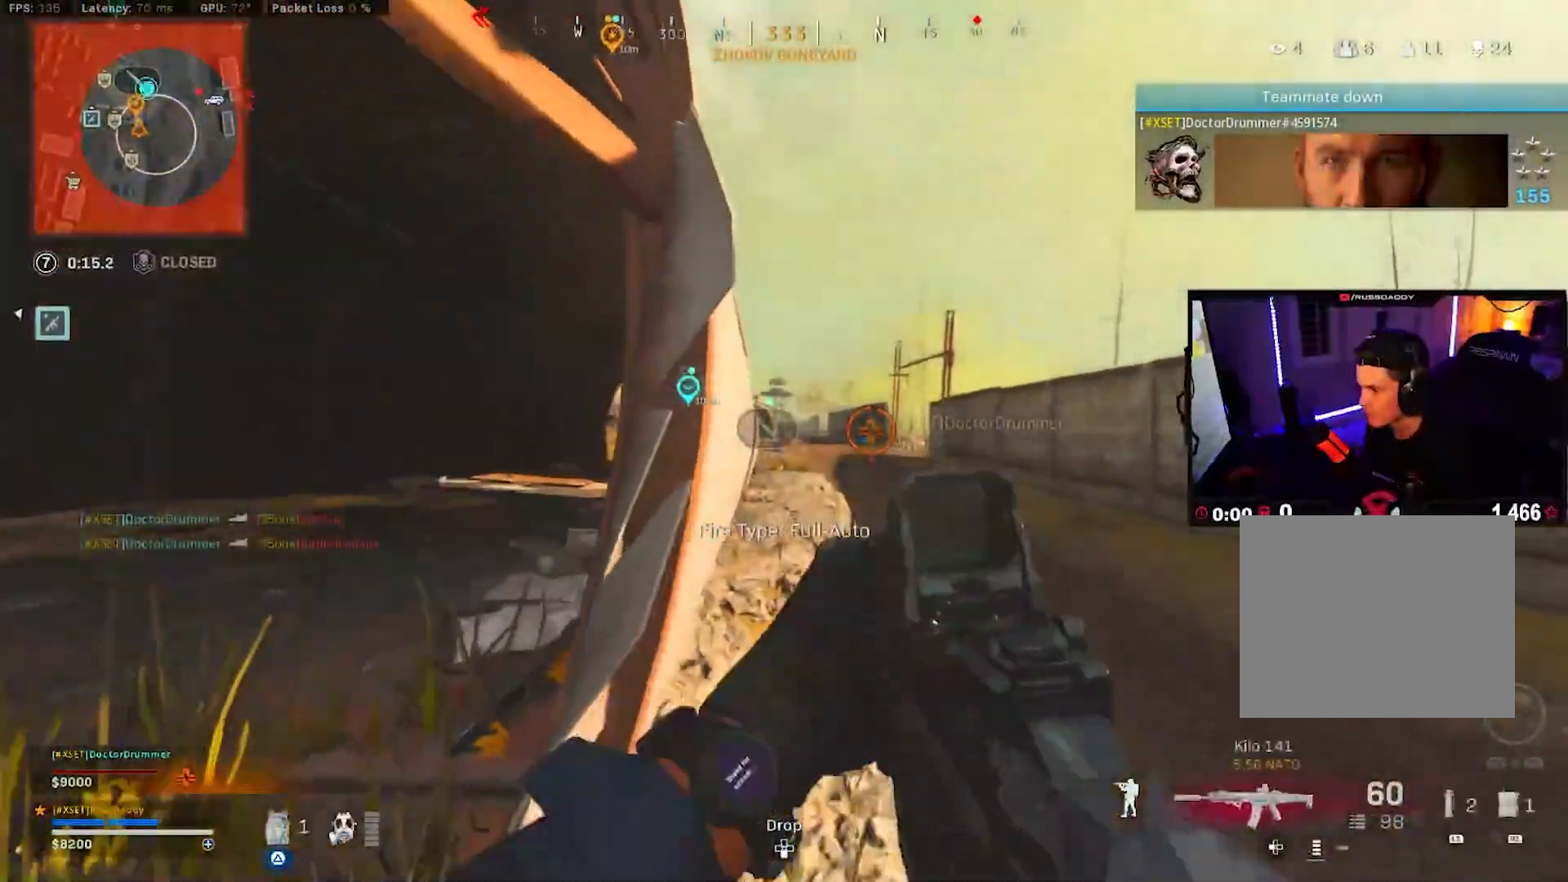
{"dt_ms": 500, "buttons": ["L2"], "left_stick": "up-left", "right_stick": "center", "events": [[450, "left_stick", "up-left"]]}
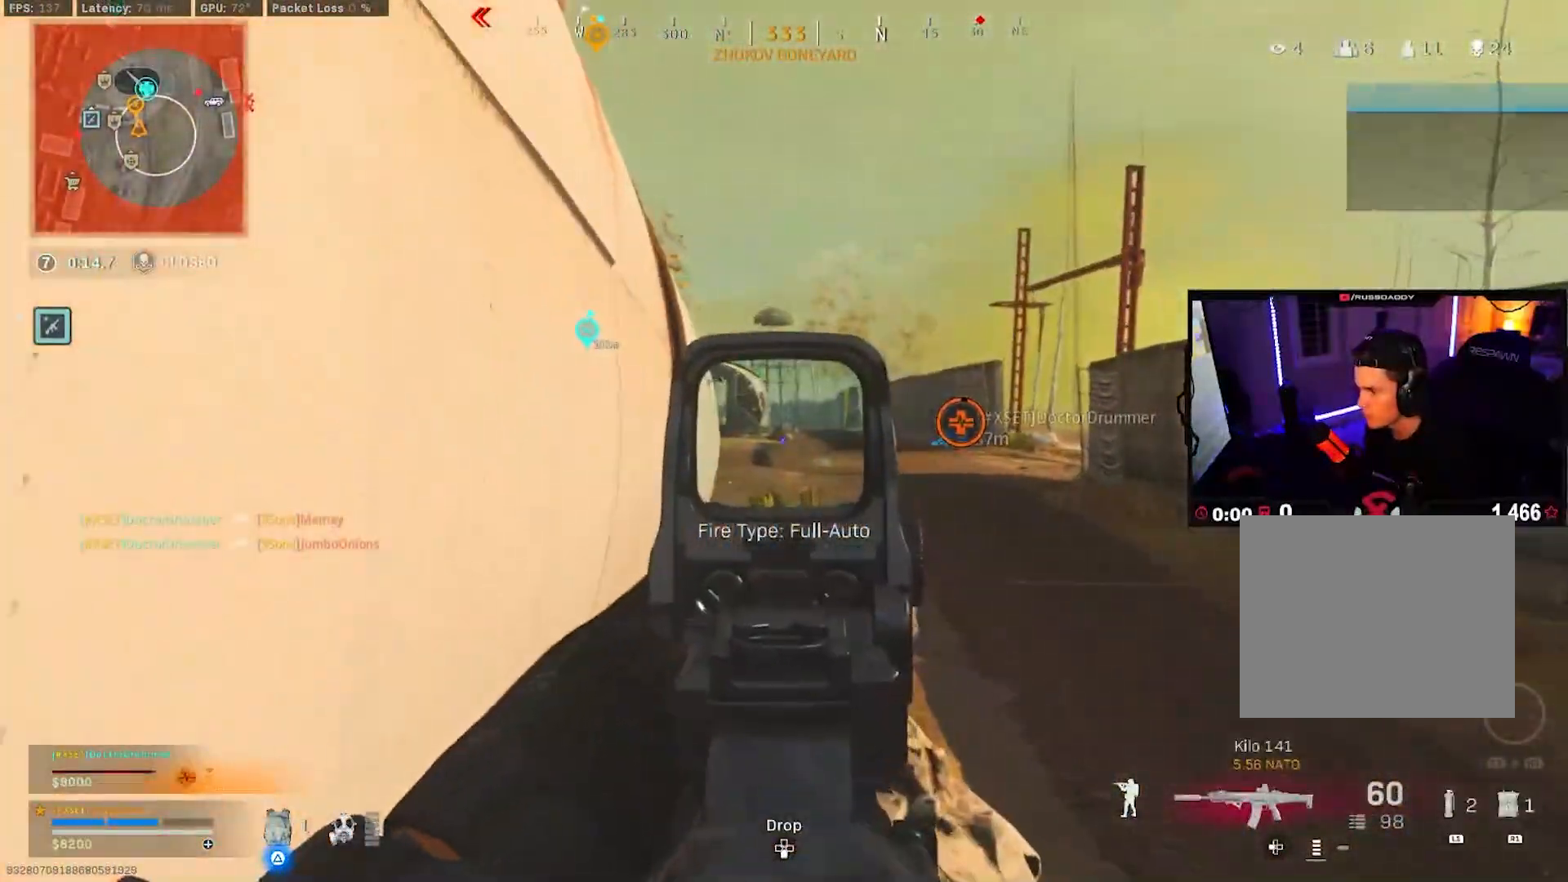
{"dt_ms": 500, "buttons": ["L2"], "left_stick": "right", "right_stick": "left", "events": [[217, "right_stick", "up-right"], [300, "right_stick", "up-left"], [317, "left_stick", "right"], [383, "right_stick", "left"]]}
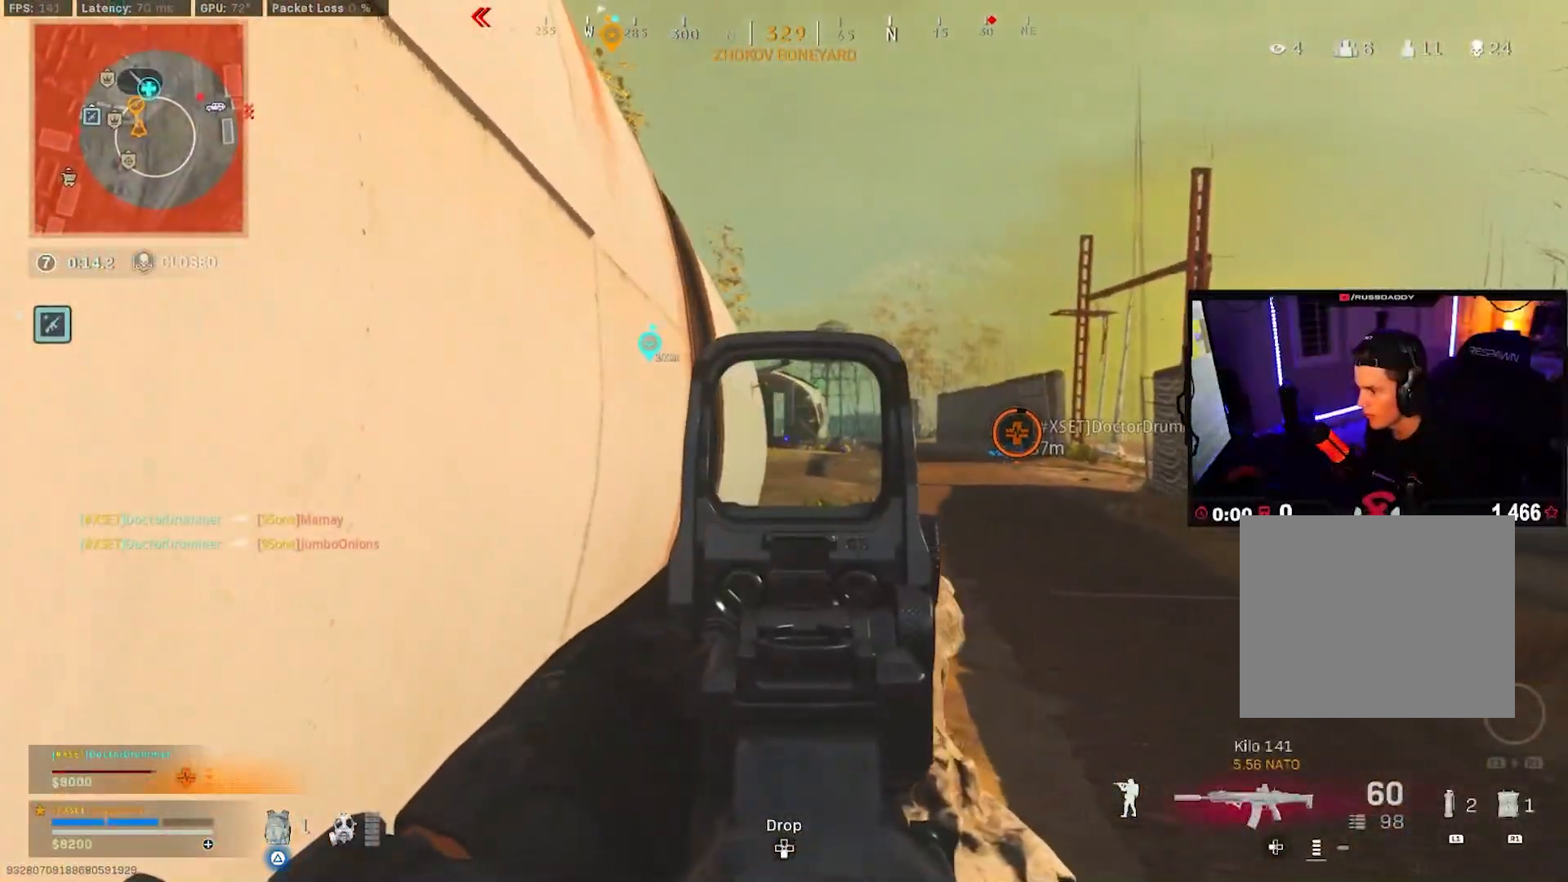
{"dt_ms": 500, "buttons": ["L2"], "left_stick": "up-left", "right_stick": "right", "events": [[133, "right_stick", "center"], [267, "left_stick", "up-right"], [500, "left_stick", "up-left"], [500, "right_stick", "right"]]}
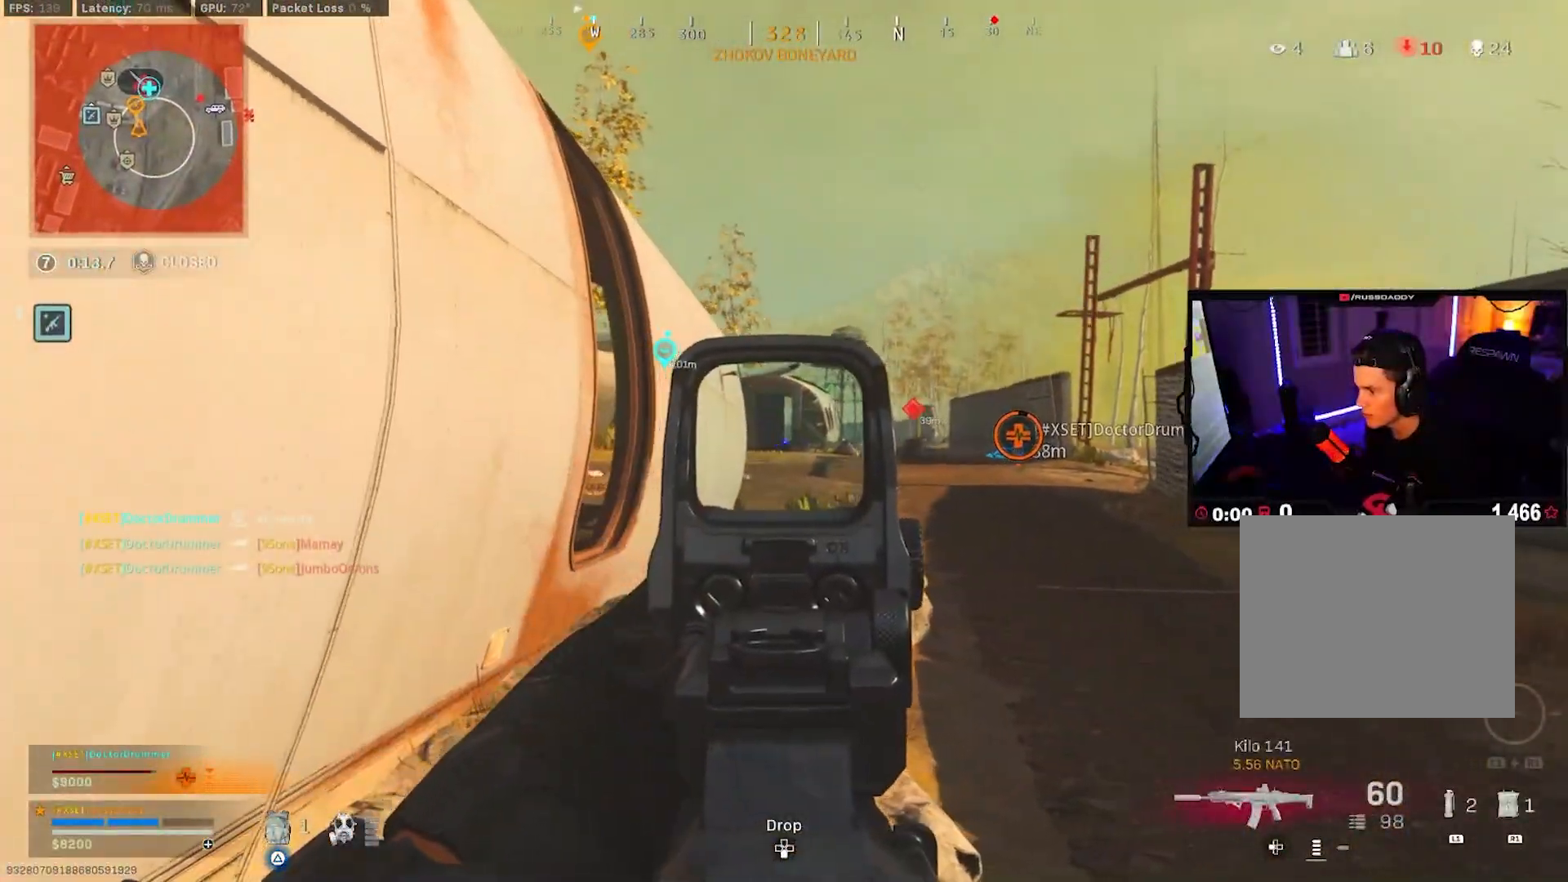
{"dt_ms": 500, "buttons": ["L2", "R2"], "left_stick": "left", "right_stick": "down-left", "events": [[17, "left_stick", "left"], [117, "right_stick", "center"], [283, "left_stick", "down-right"], [300, "right_stick", "down-right"], [333, "R2", "down"], [417, "right_stick", "down-left"], [433, "left_stick", "left"]]}
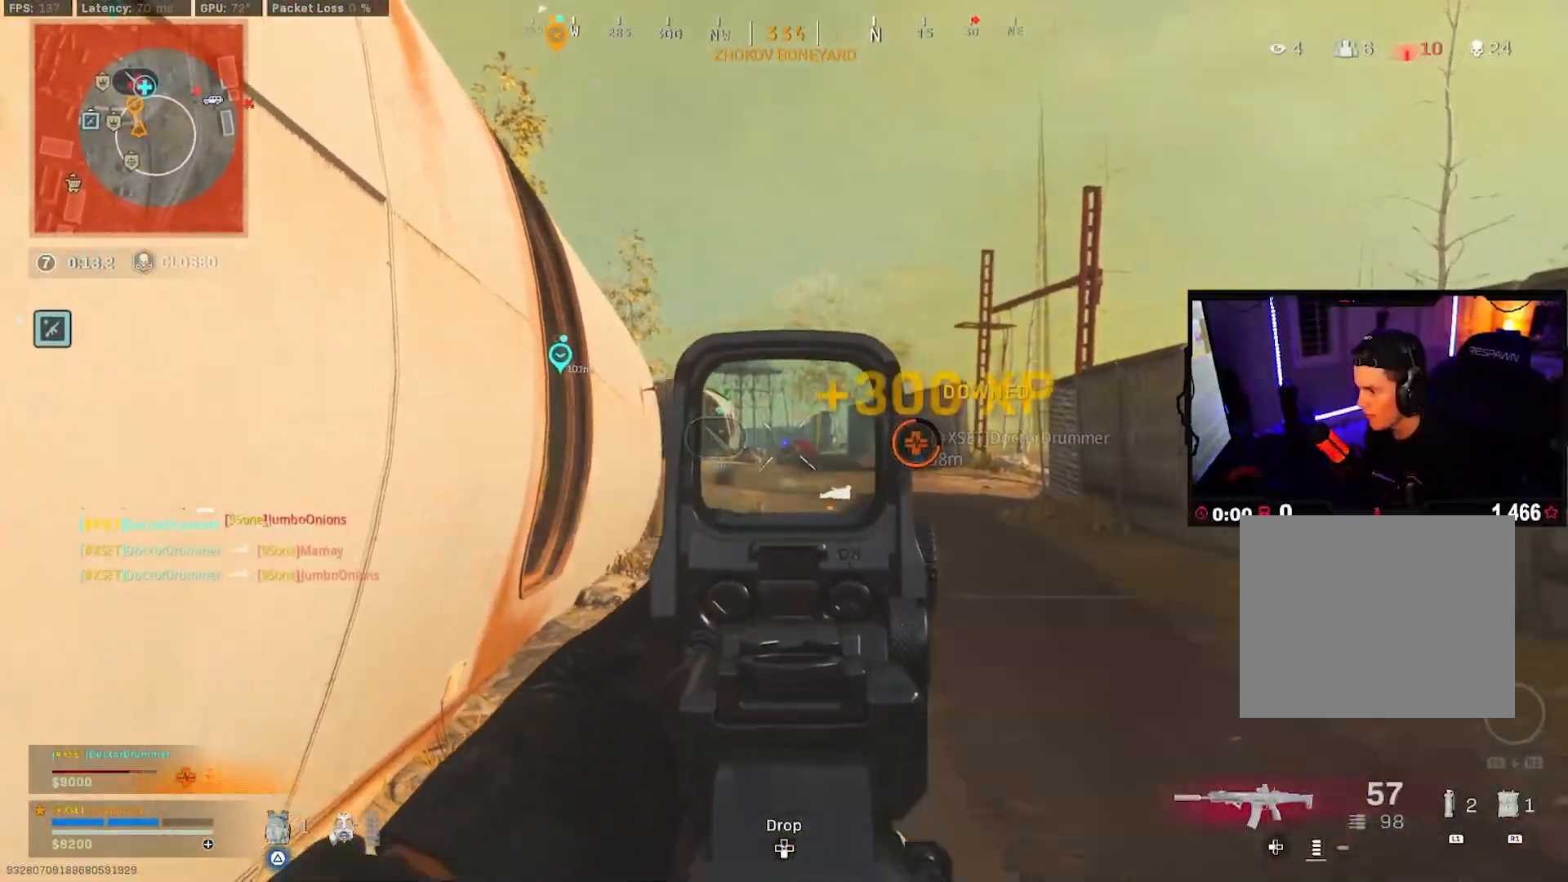
{"dt_ms": 500, "buttons": ["L2", "R2"], "left_stick": "left", "right_stick": "down", "events": [[17, "right_stick", "down"], [133, "left_stick", "right"], [233, "right_stick", "center"], [283, "left_stick", "up"], [333, "right_stick", "down"], [367, "left_stick", "left"]]}
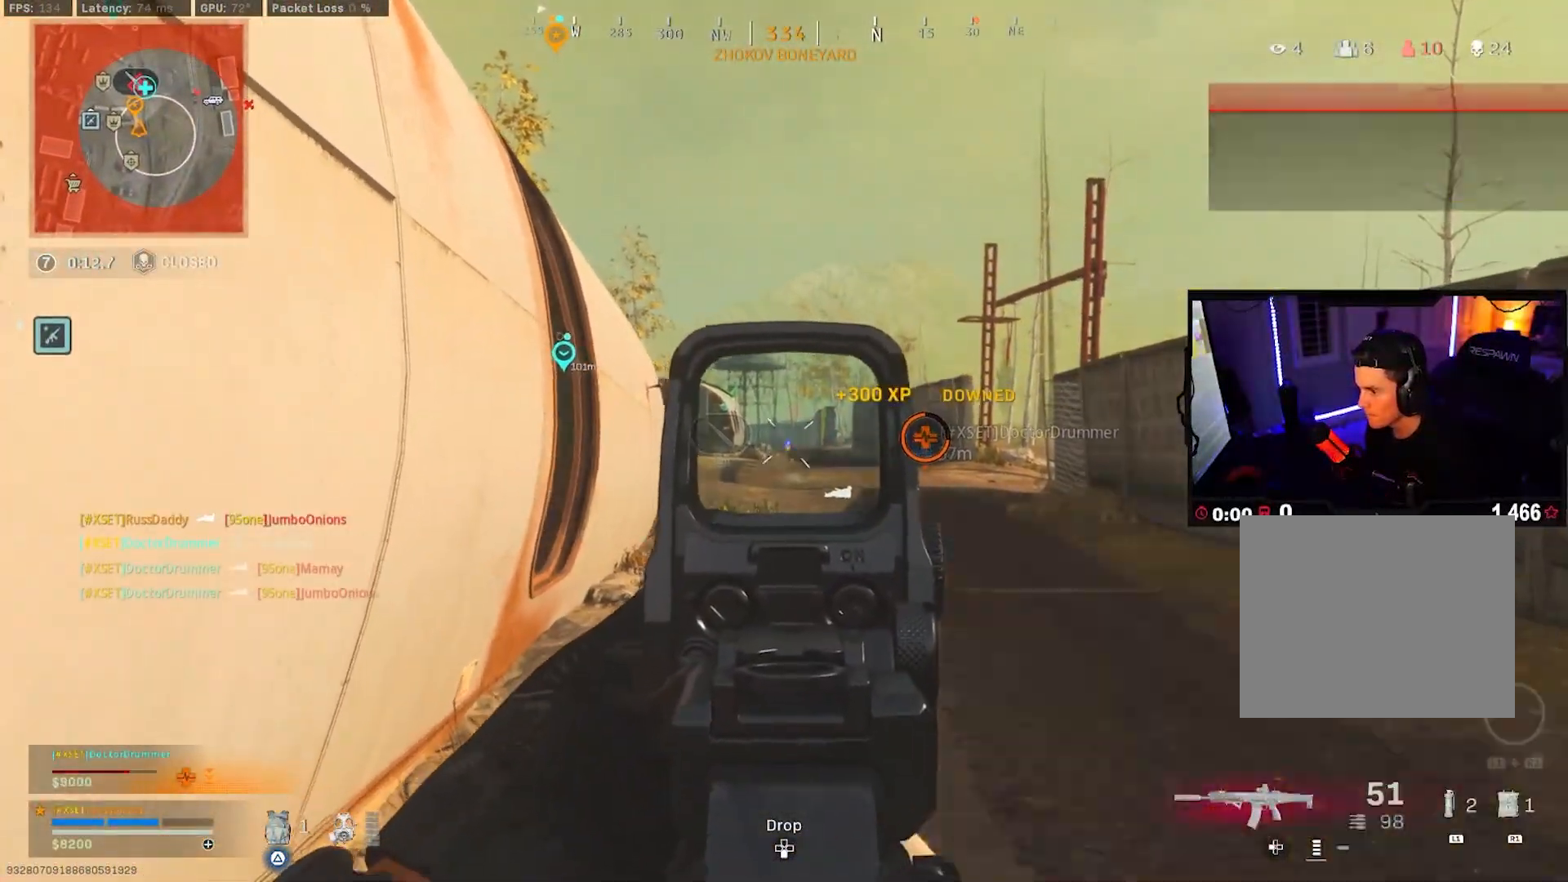
{"dt_ms": 500, "buttons": ["L2", "R2"], "left_stick": "down-left", "right_stick": "center", "events": [[17, "left_stick", "down"], [167, "left_stick", "right"], [183, "right_stick", "down-right"], [283, "left_stick", "up"], [400, "left_stick", "left"], [450, "left_stick", "down-left"], [483, "right_stick", "center"]]}
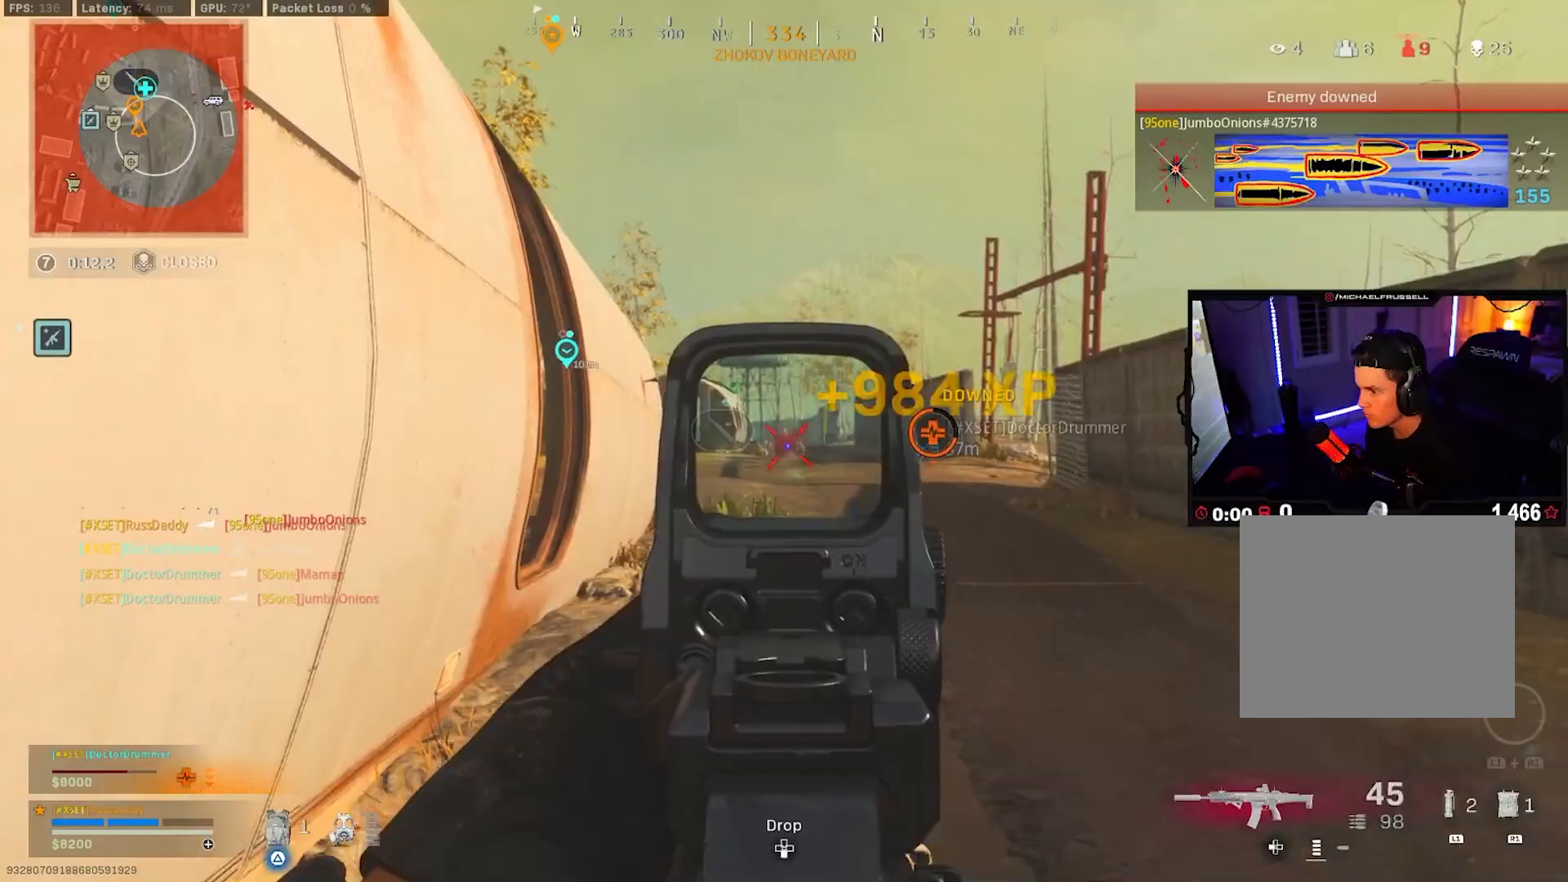
{"dt_ms": 500, "buttons": [], "left_stick": "up-right", "right_stick": "right", "events": [[50, "left_stick", "down"], [267, "L2", "up"], [283, "R2", "up"], [283, "right_stick", "right"], [433, "left_stick", "right"], [483, "left_stick", "up-right"]]}
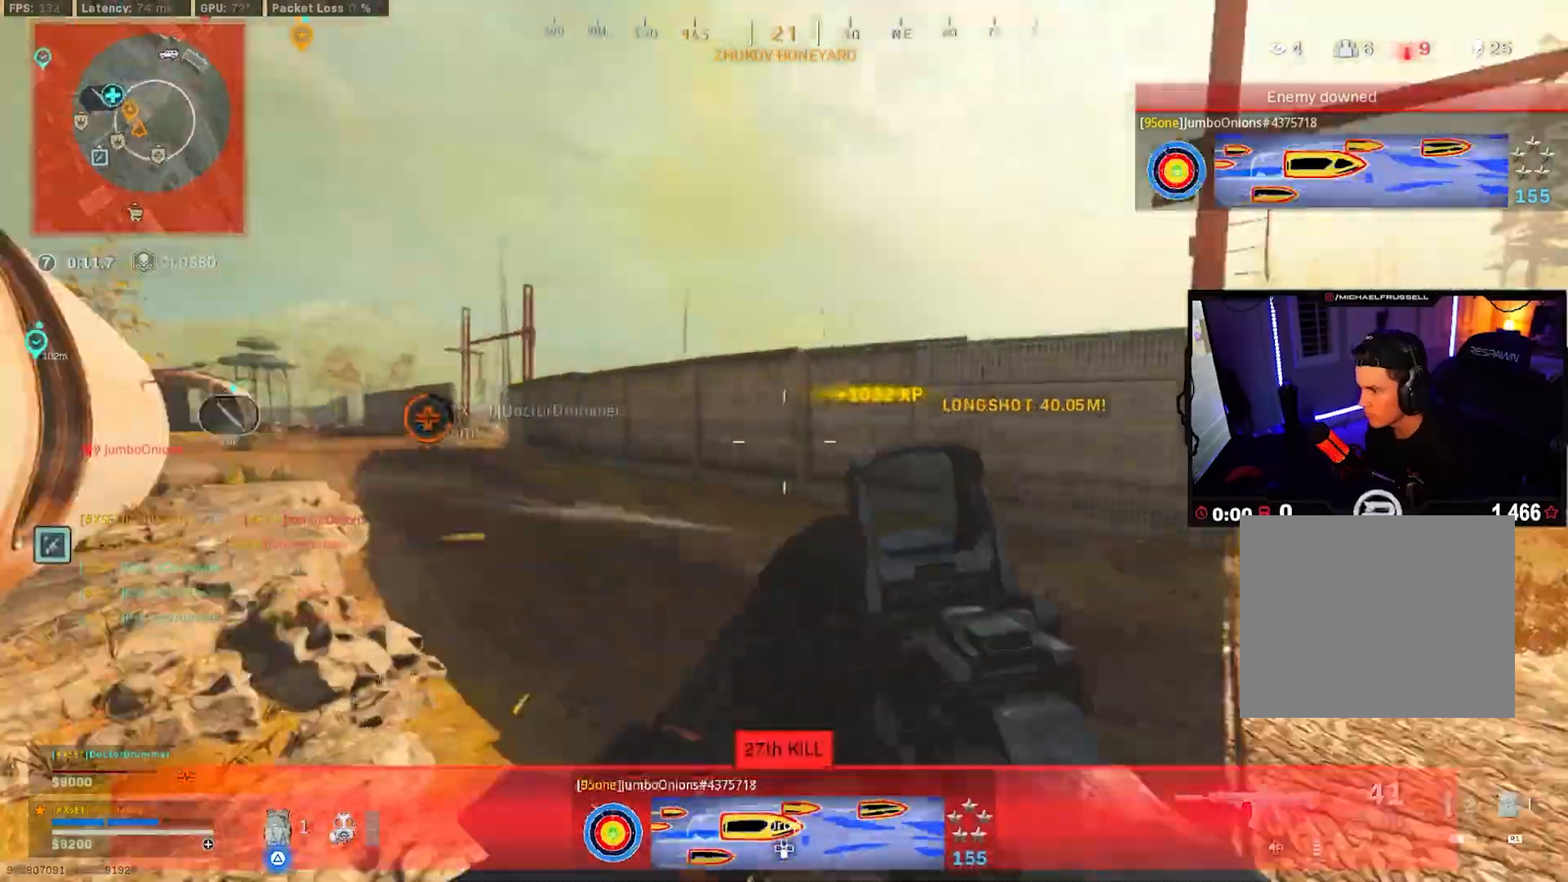
{"dt_ms": 500, "buttons": ["L3"], "left_stick": "up", "right_stick": "left", "events": [[33, "L3", "down"], [167, "L3", "up"], [167, "left_stick", "up"], [167, "right_stick", "center"], [217, "L3", "down"], [233, "TRIANGLE", "down"], [283, "TRIANGLE", "up"], [333, "L3", "up"], [400, "L3", "down"], [433, "right_stick", "left"]]}
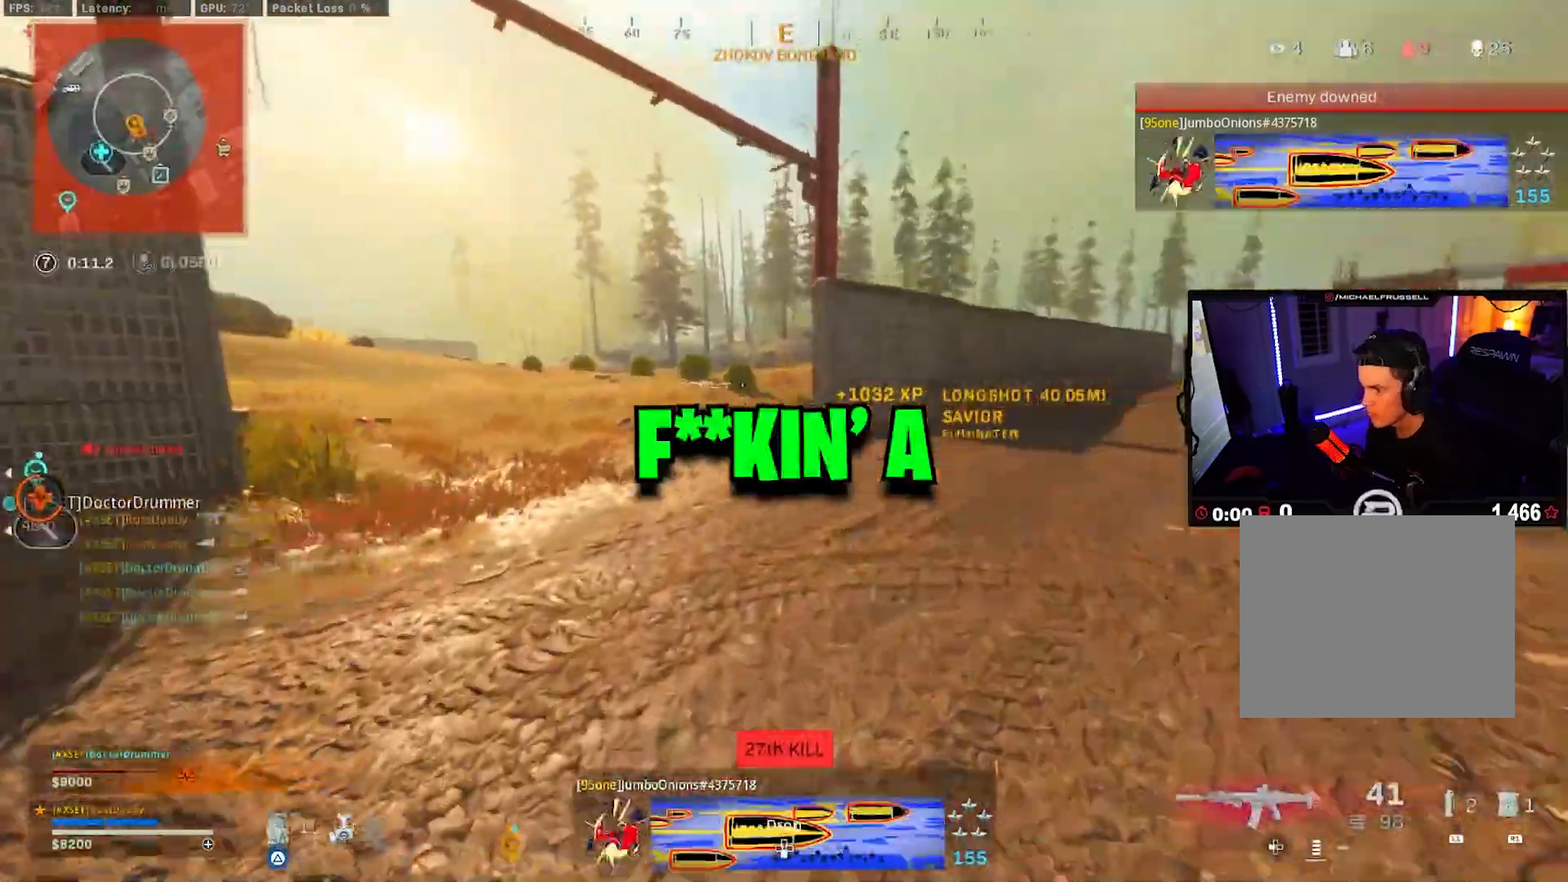
{"dt_ms": 500, "buttons": ["L3"], "left_stick": "up", "right_stick": "center", "events": [[17, "L3", "up"], [83, "L3", "down"], [183, "L3", "up"], [183, "right_stick", "center"], [233, "L3", "down"], [350, "L3", "up"], [400, "right_stick", "left"], [417, "L3", "down"], [483, "right_stick", "center"]]}
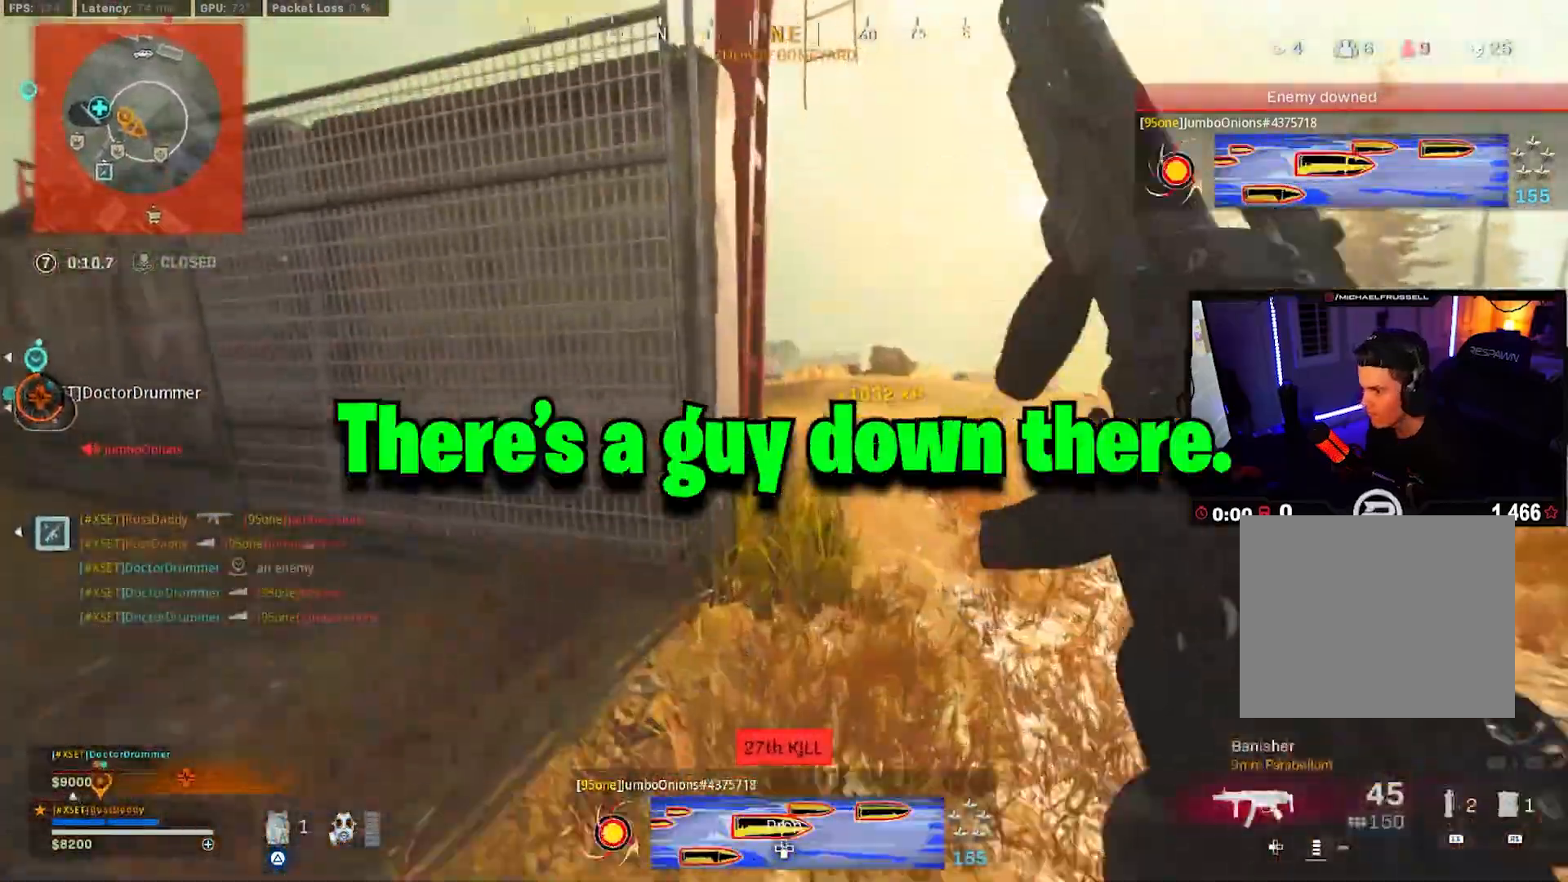
{"dt_ms": 500, "buttons": ["L3"], "left_stick": "up", "right_stick": "center", "events": [[33, "L3", "up"], [50, "right_stick", "right"], [133, "R3", "down"], [167, "right_stick", "center"], [217, "R3", "up"], [217, "right_stick", "left"], [267, "R3", "down"], [333, "CROSS", "down"], [367, "R3", "up"], [400, "CROSS", "up"], [483, "L3", "down"], [483, "right_stick", "center"]]}
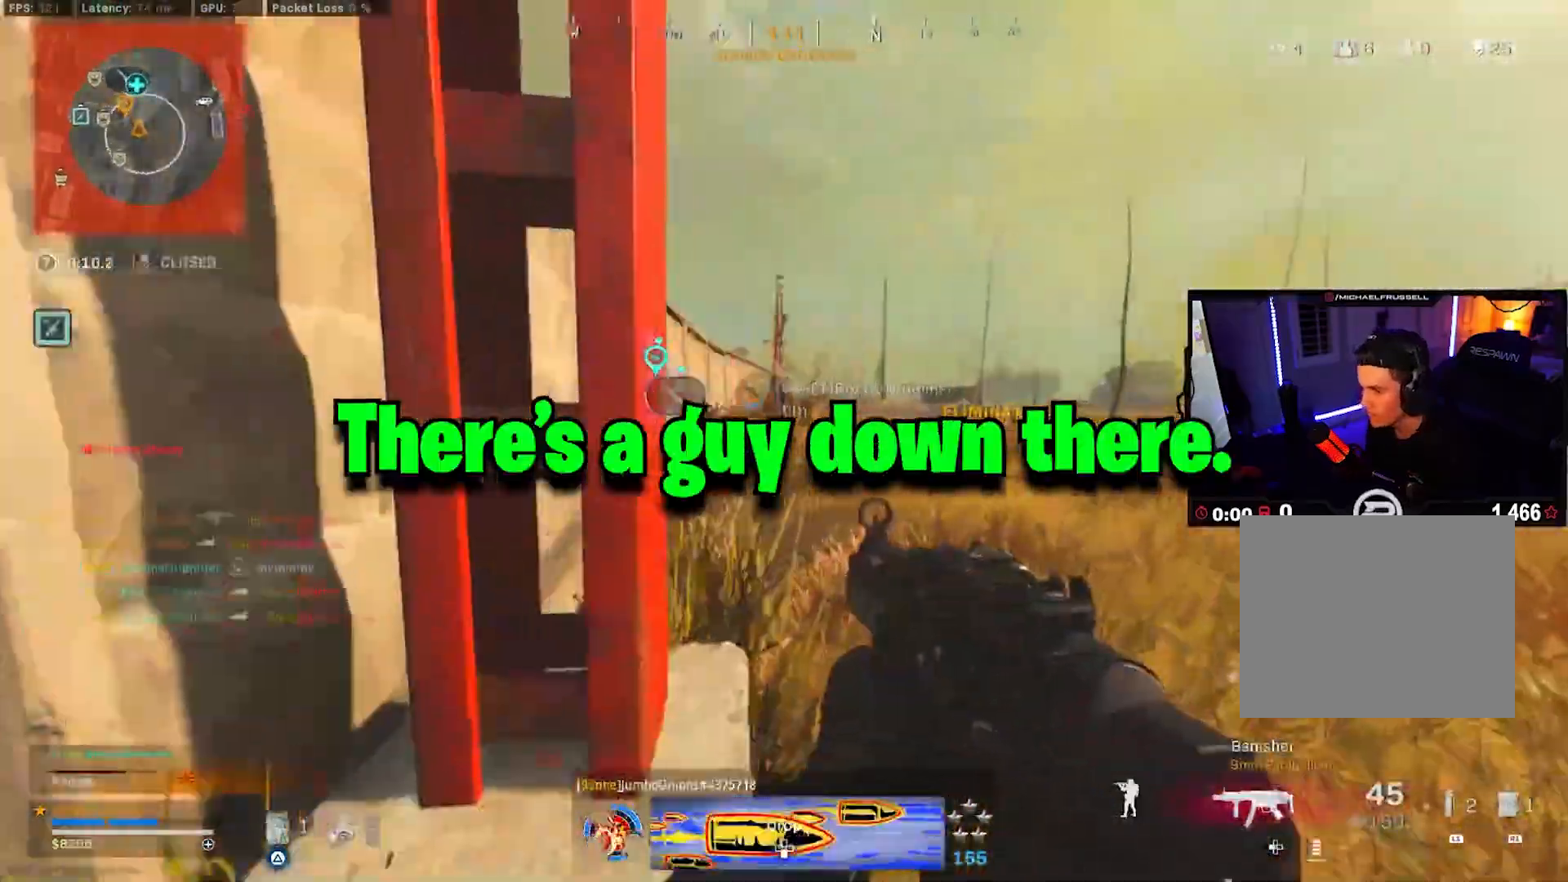
{"dt_ms": 500, "buttons": ["L3"], "left_stick": "up", "right_stick": "center", "events": [[83, "L3", "up"], [150, "L3", "down"], [250, "L3", "up"], [317, "L3", "down"], [450, "L3", "up"], [500, "L3", "down"]]}